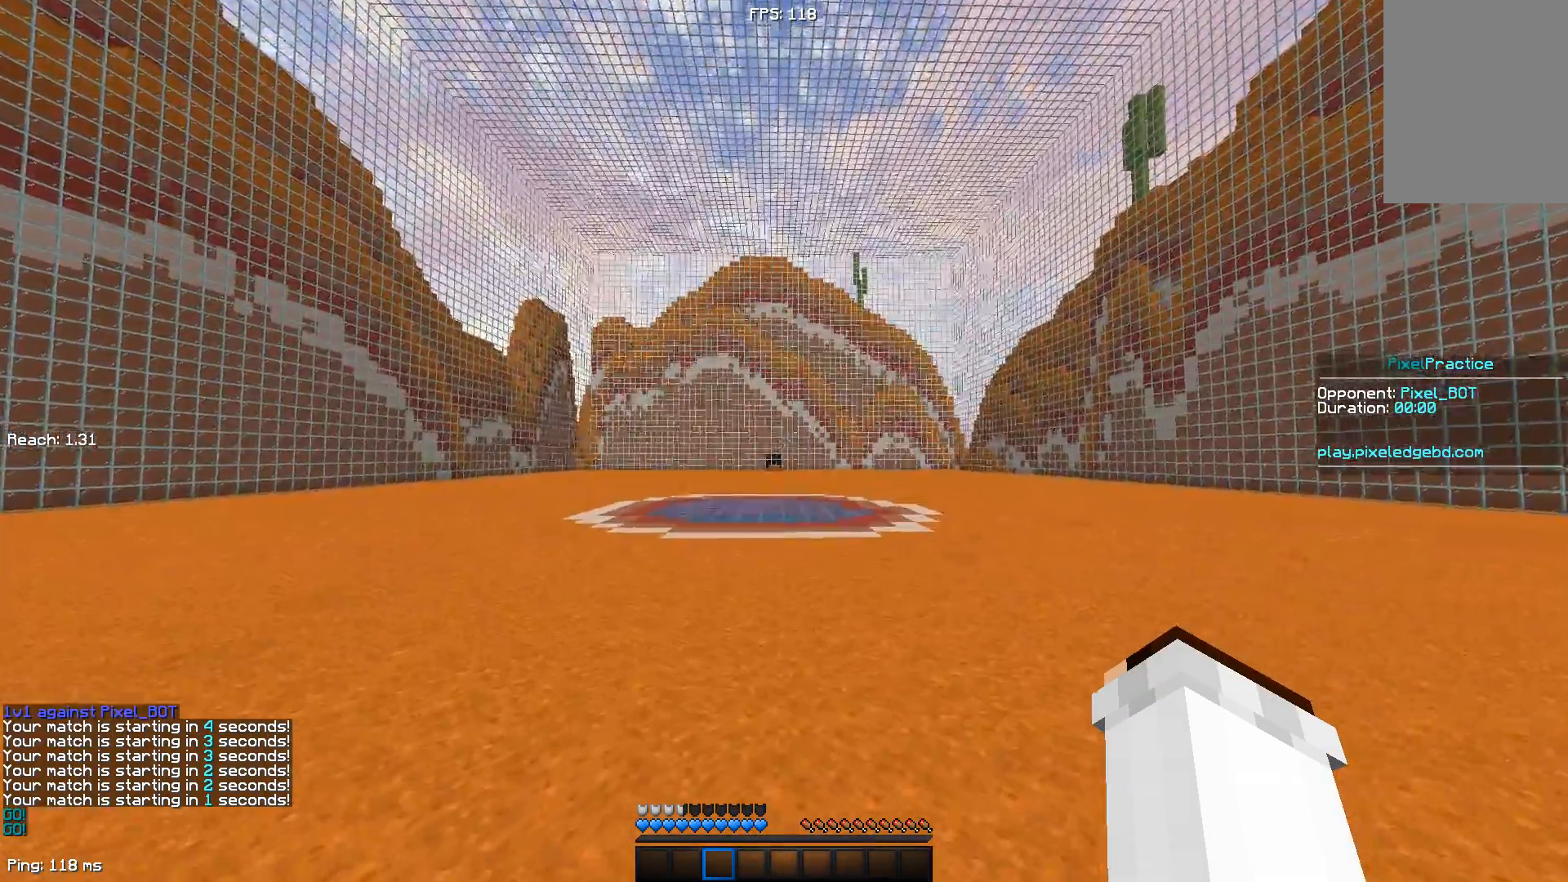
Gameplay with keyboard and mouse; each line is a JSON object with the keys and mouse buttons held at the frame after it. "events" lists presses ("down") and releases ("up") of "a", "d", "s", "space", "w", "mouse_left" and "mouse_right" between this image and that frame as [ms after this image, input, new state], when the widget could be followed in between. "mouse_left", "mouse_right" = the "left", "right" buttons of the "mouse" list. No other keys are recorded. Fast repeated clicks can show as one long hold. Not read: mouse_move.
{"keys": ["space", "w"], "mouse": ["left"], "events": [[17, "mouse_left", "down"], [150, "mouse_left", "up"], [267, "mouse_left", "down"], [367, "mouse_left", "up"], [450, "mouse_left", "down"]]}
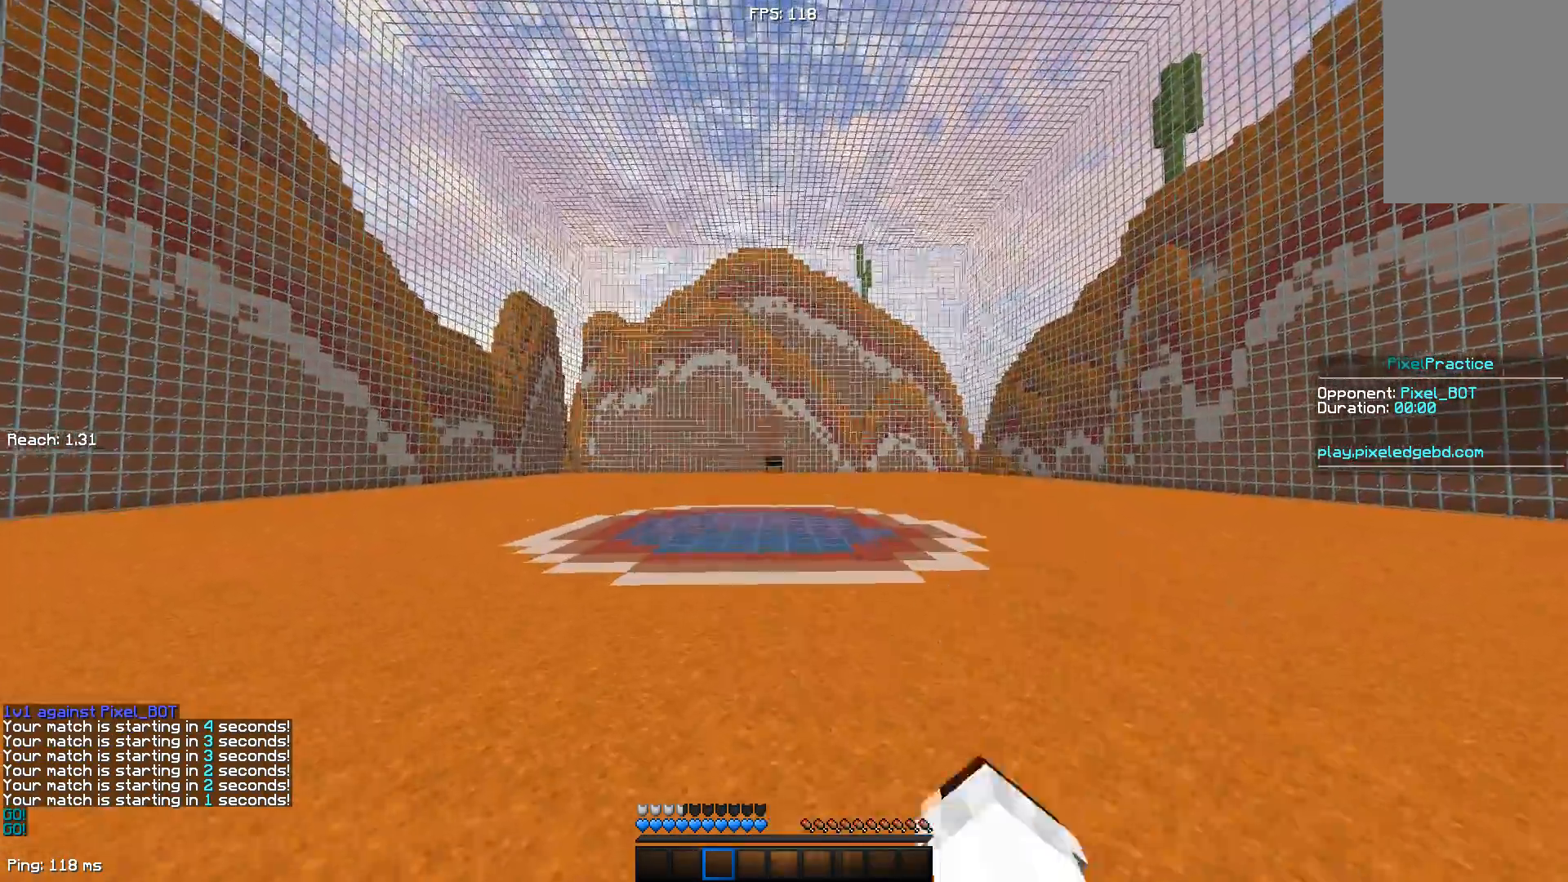
{"keys": ["space", "w"], "mouse": [], "events": [[200, "mouse_left", "up"]]}
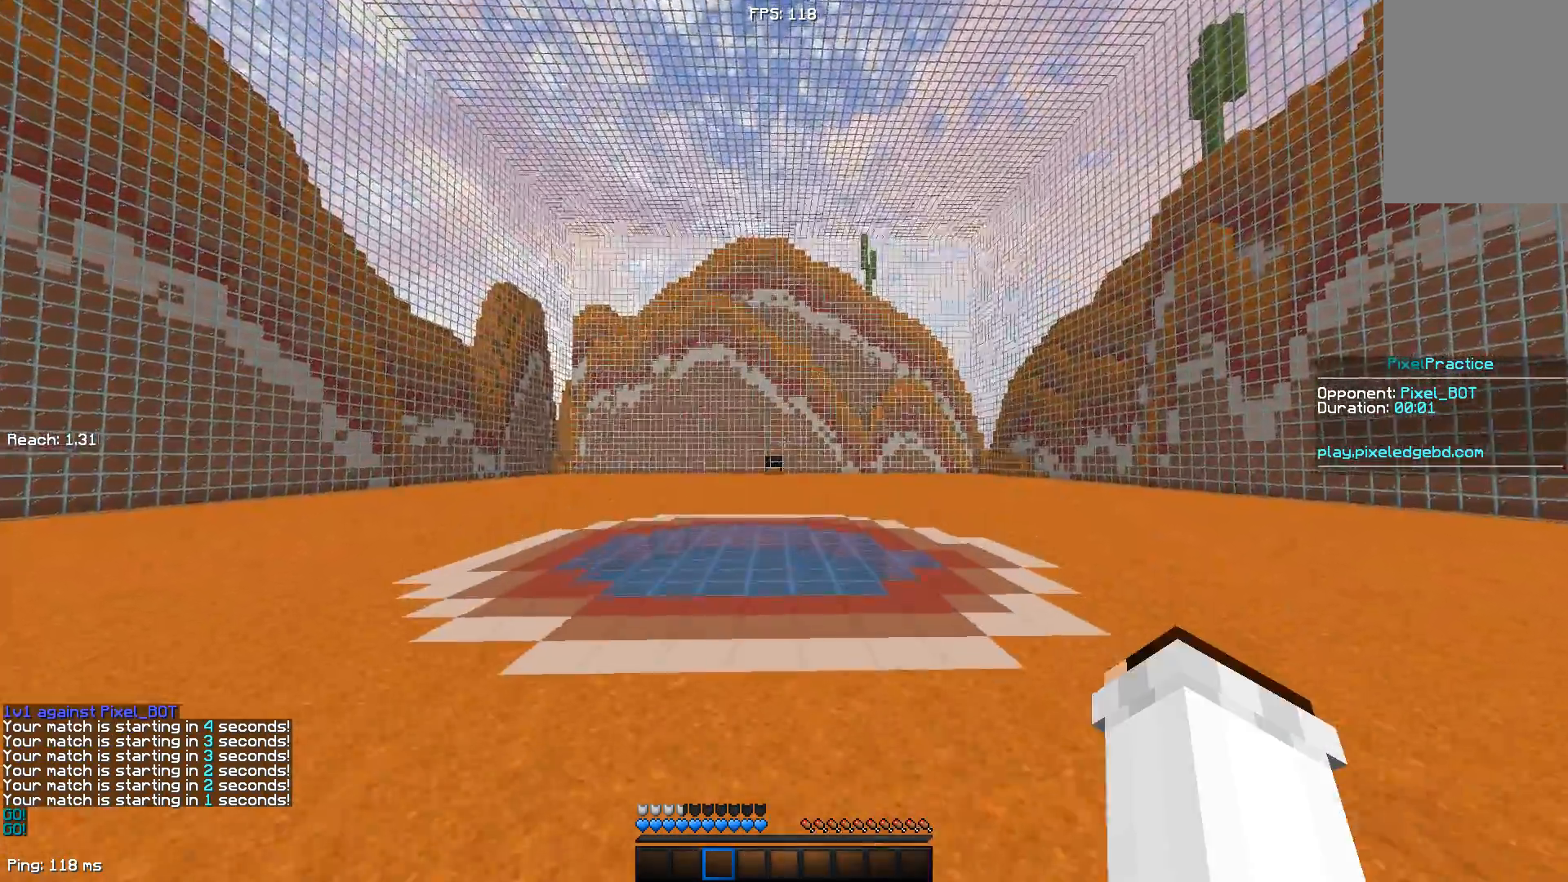
{"keys": ["space", "w"], "mouse": [], "events": [[133, "mouse_left", "down"], [250, "mouse_left", "up"]]}
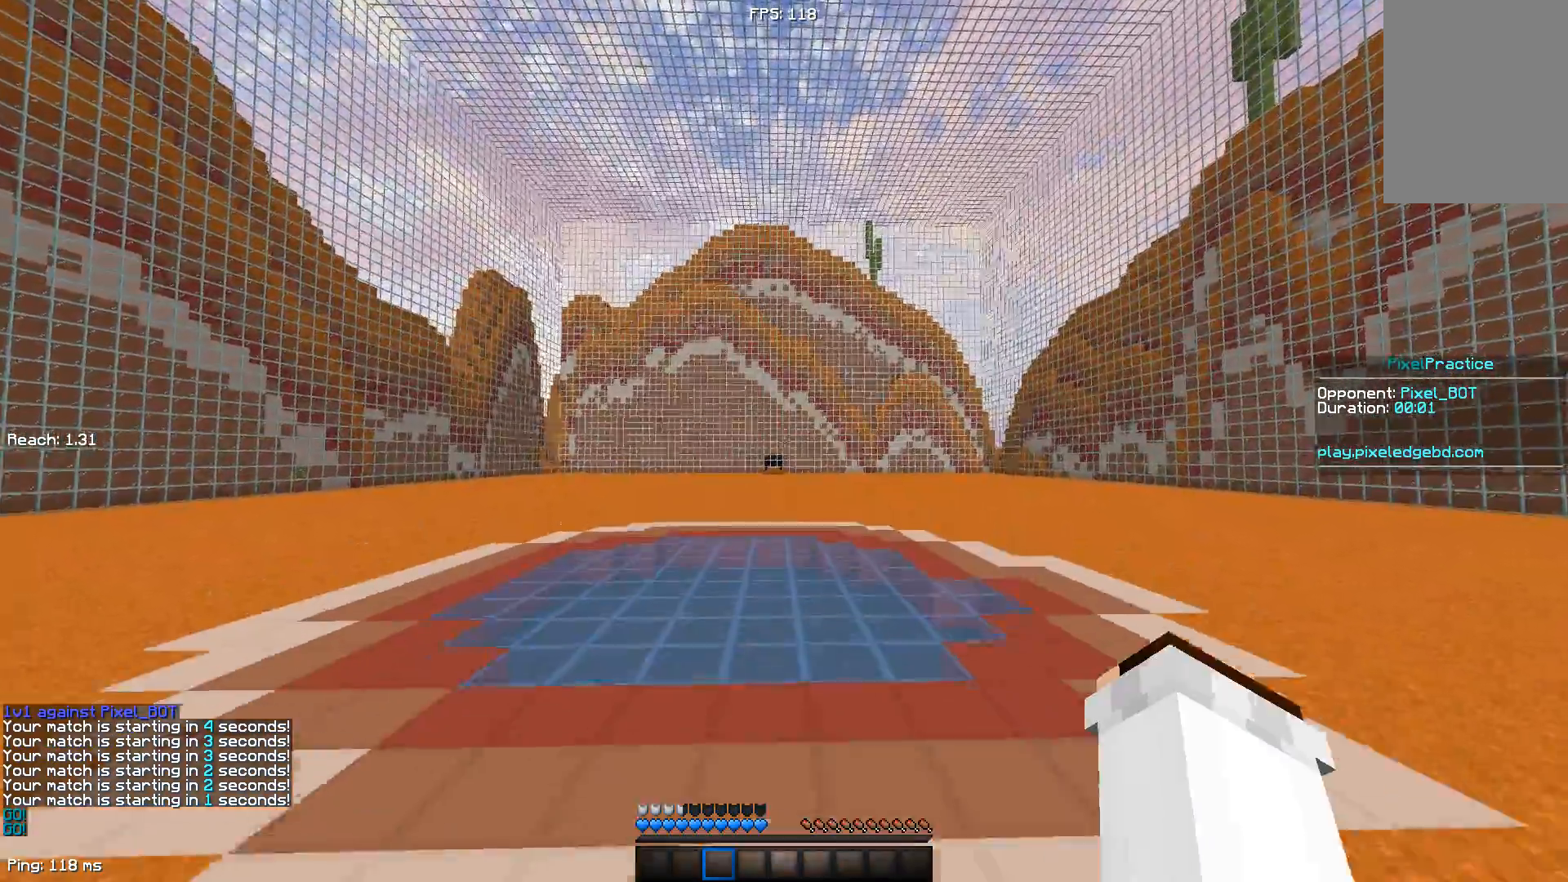
{"keys": ["space", "w"], "mouse": [], "events": [[283, "mouse_left", "down"], [467, "mouse_left", "up"]]}
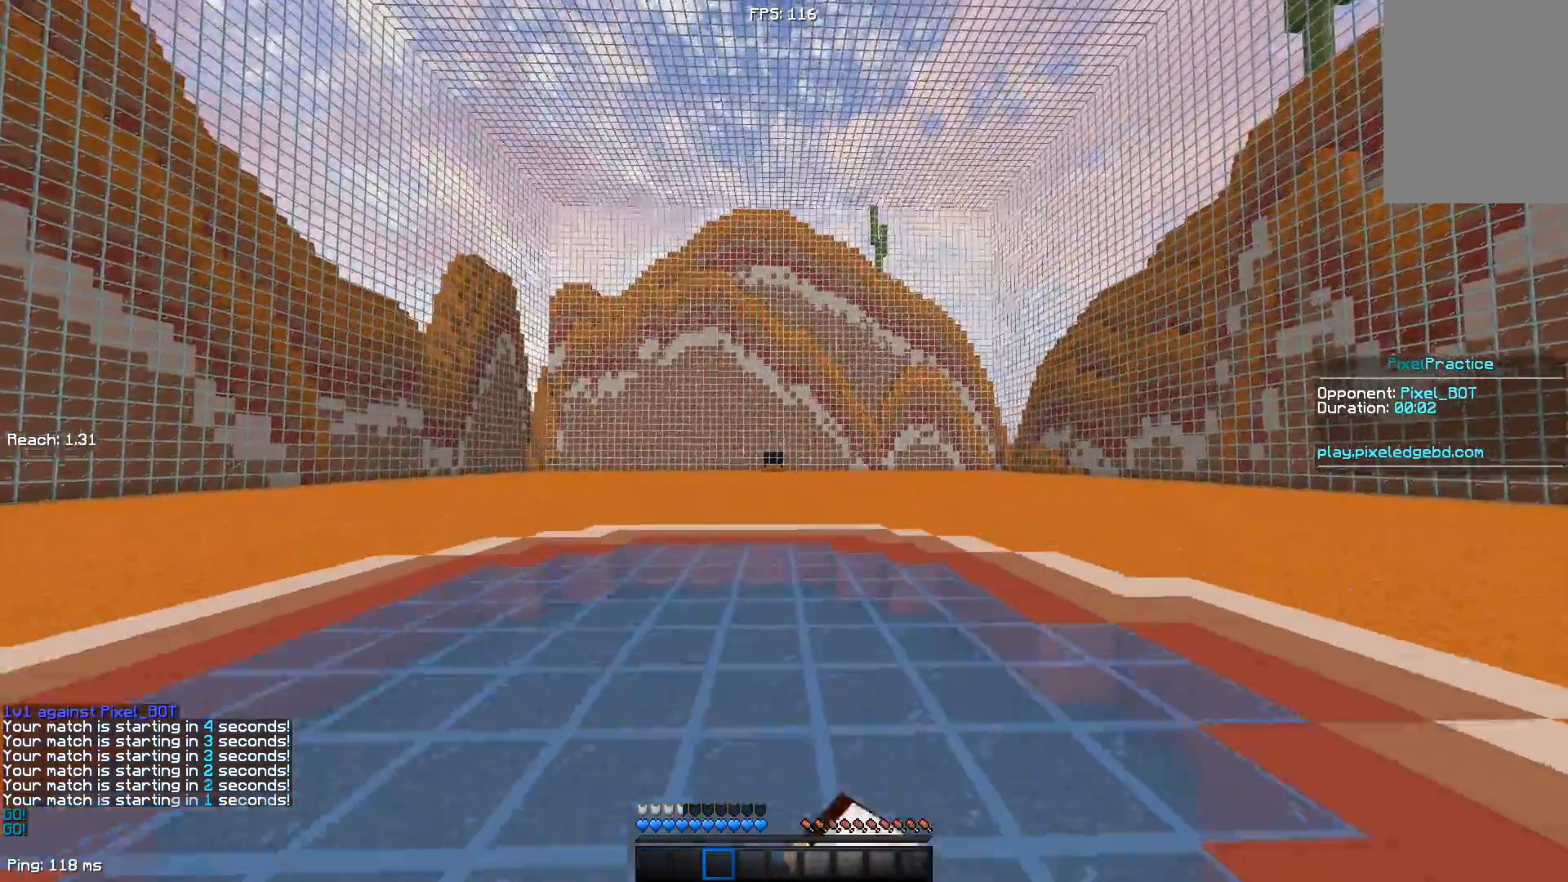
{"keys": ["space", "w"], "mouse": ["left"], "events": [[467, "mouse_left", "down"]]}
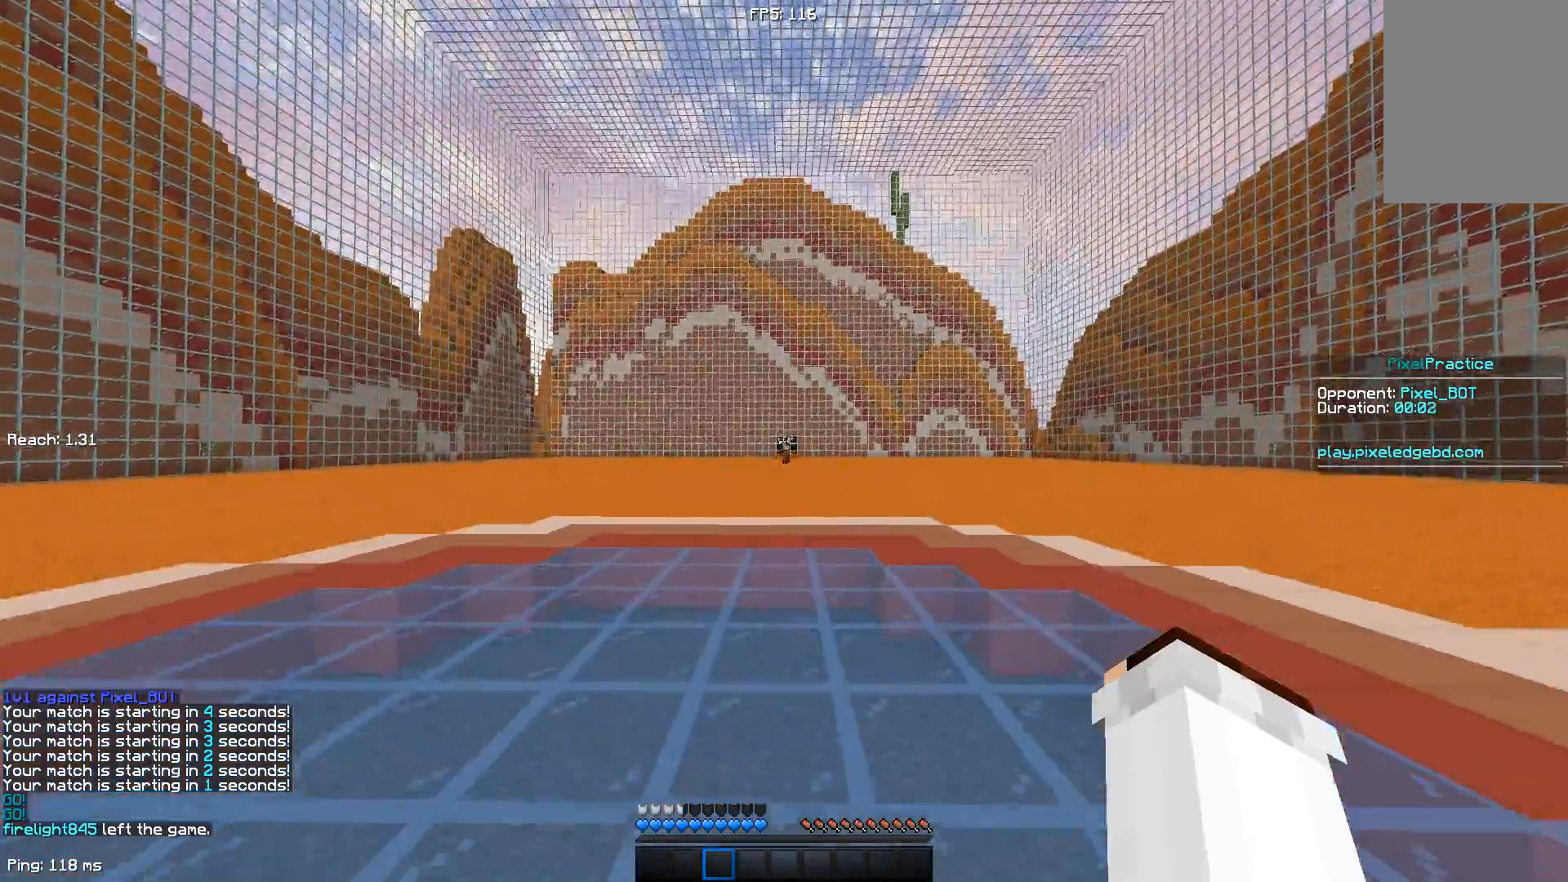
{"keys": ["space", "w"], "mouse": [], "events": [[67, "mouse_left", "up"], [167, "mouse_left", "down"], [217, "mouse_left", "up"], [300, "mouse_left", "down"], [367, "mouse_left", "up"], [450, "mouse_left", "down"], [500, "mouse_left", "up"]]}
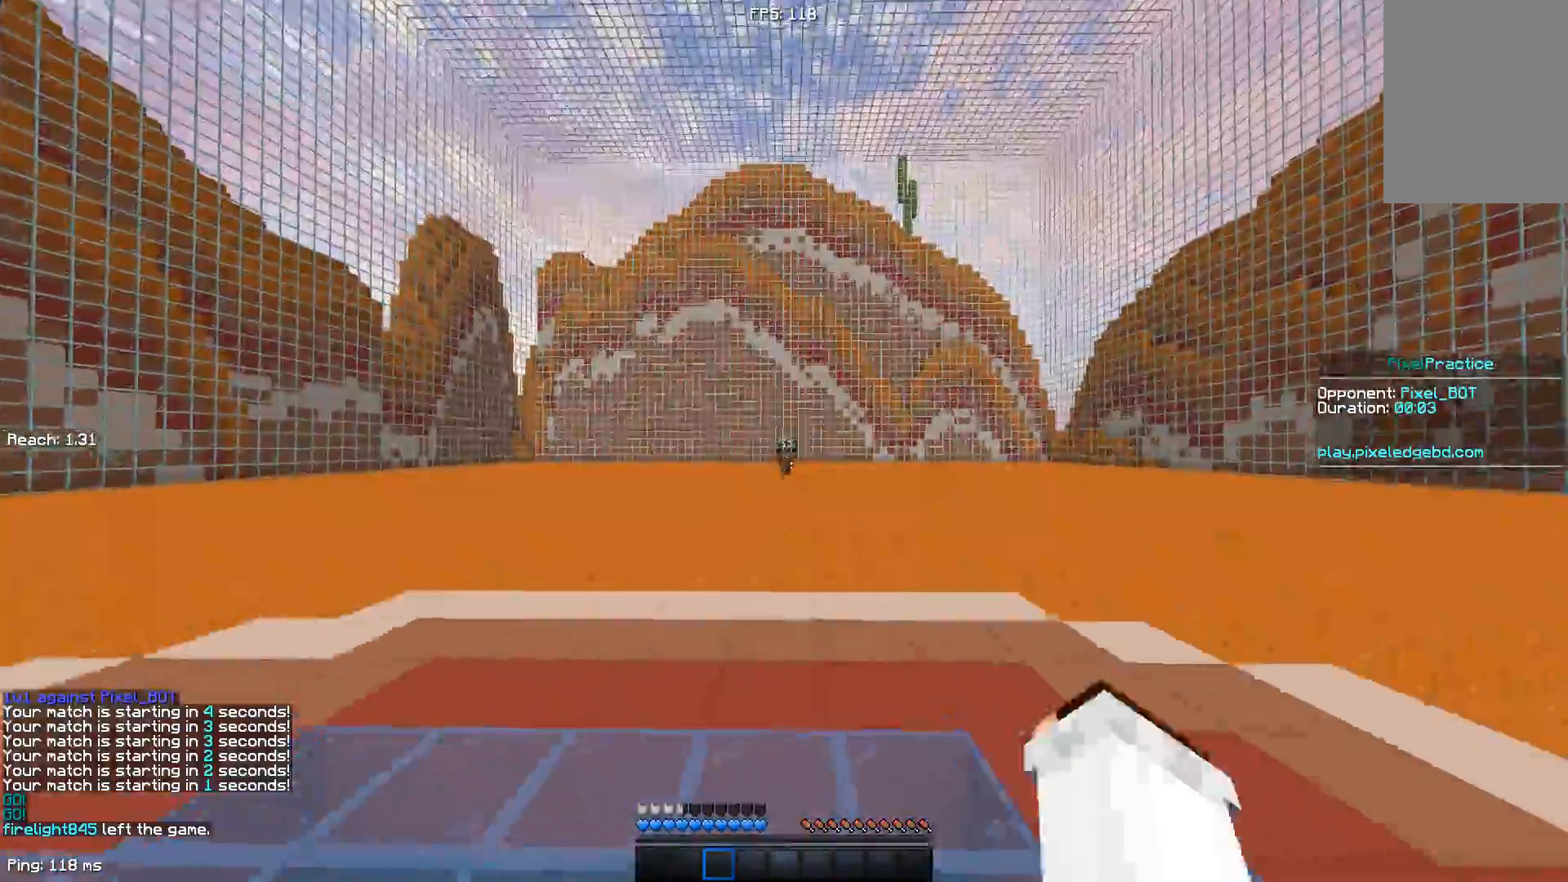
{"keys": ["w"], "mouse": [], "events": [[100, "mouse_left", "down"], [400, "space", "up"], [500, "mouse_left", "up"]]}
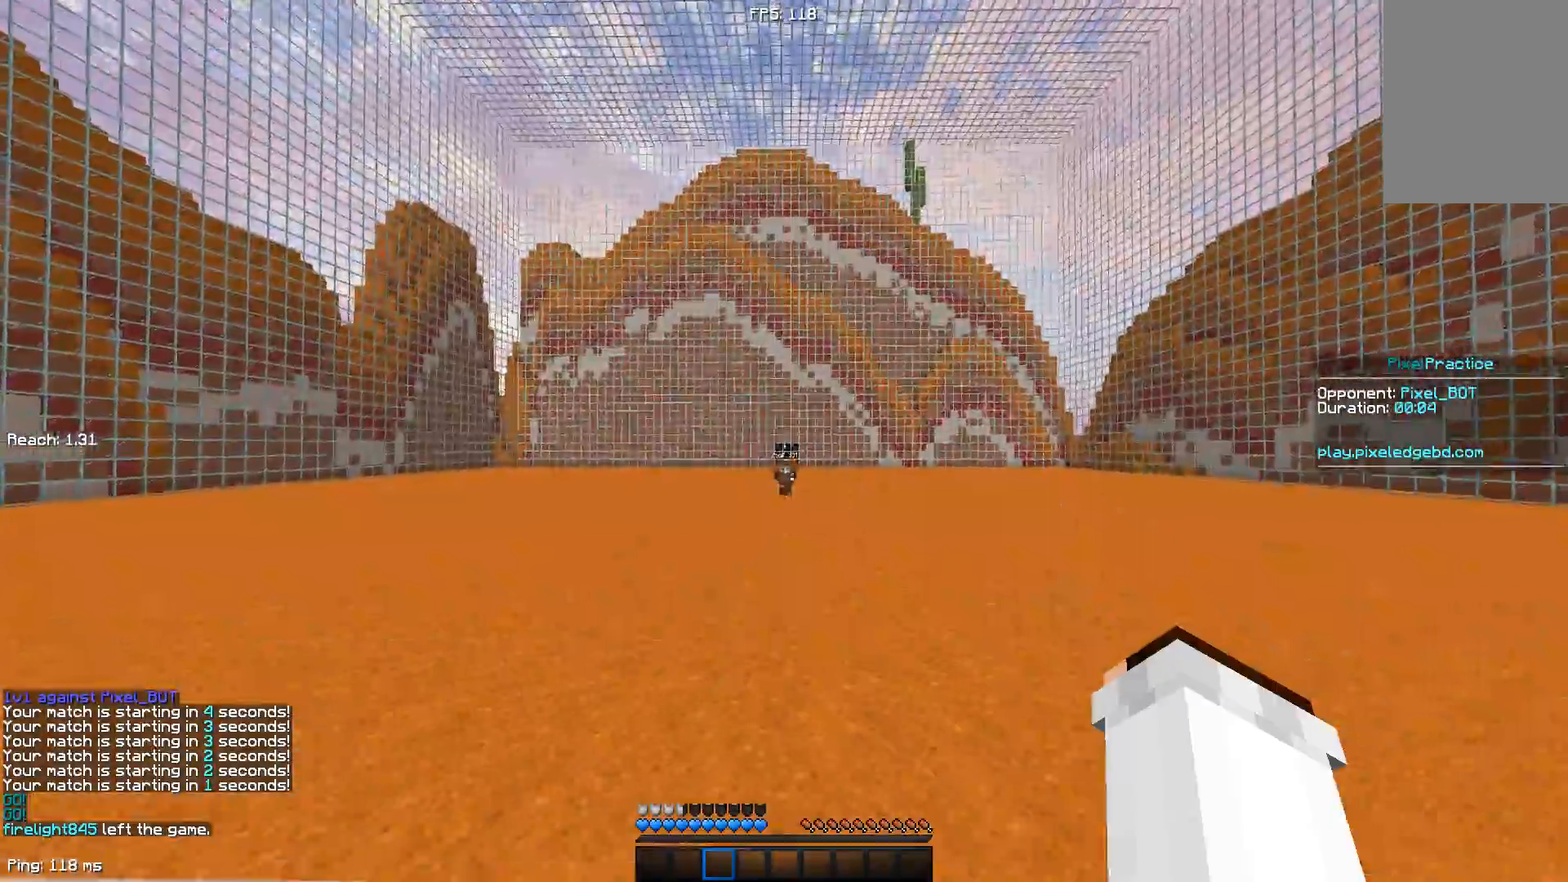
{"keys": ["w"], "mouse": [], "events": []}
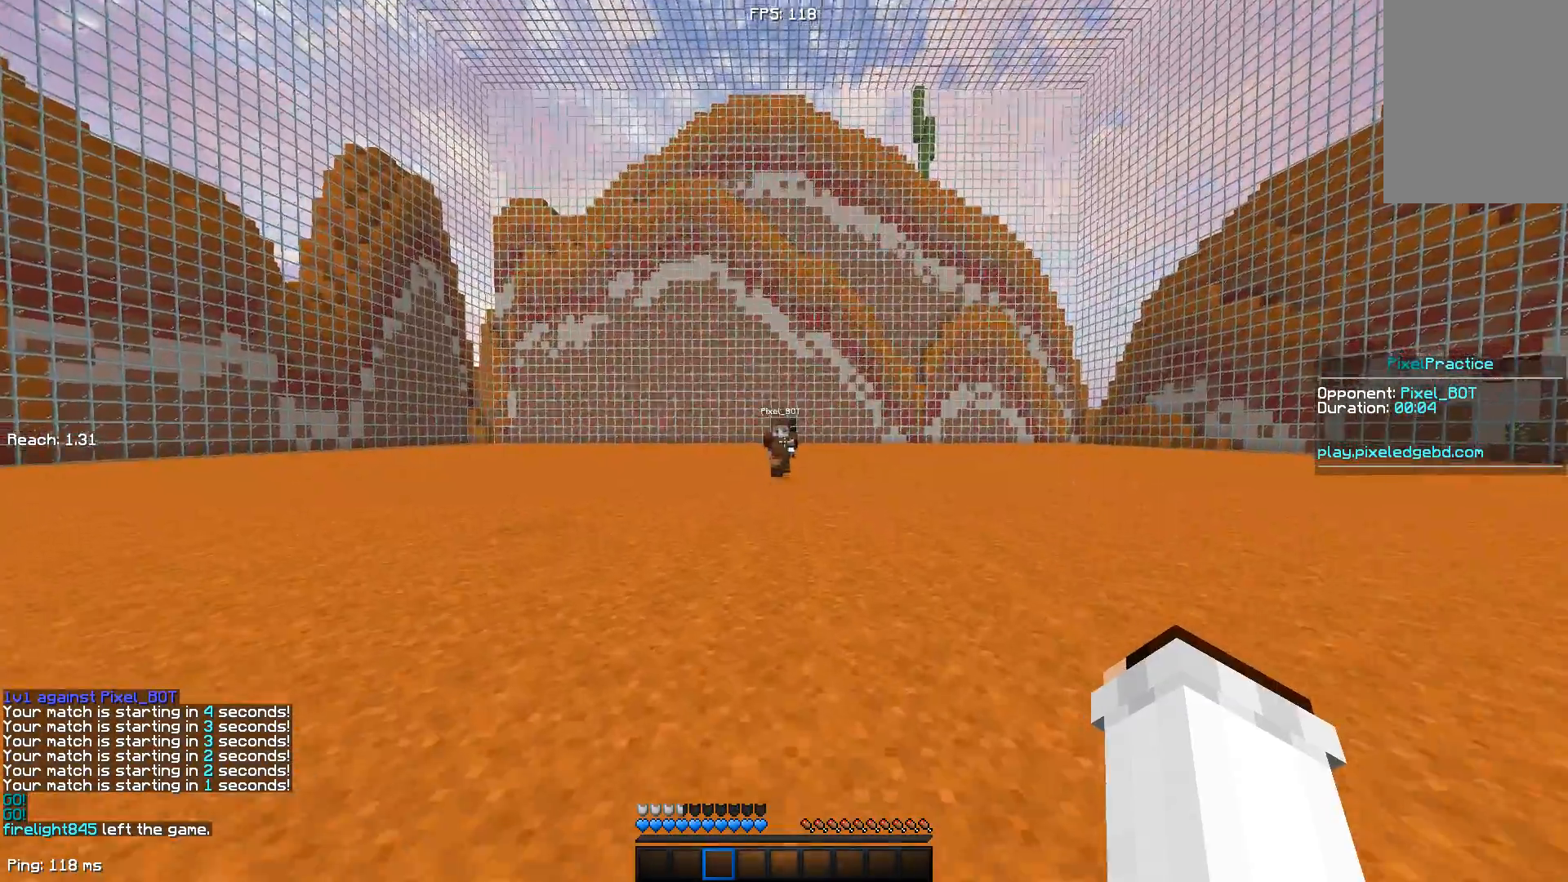
{"keys": ["d", "w"], "mouse": [], "events": [[233, "d", "down"]]}
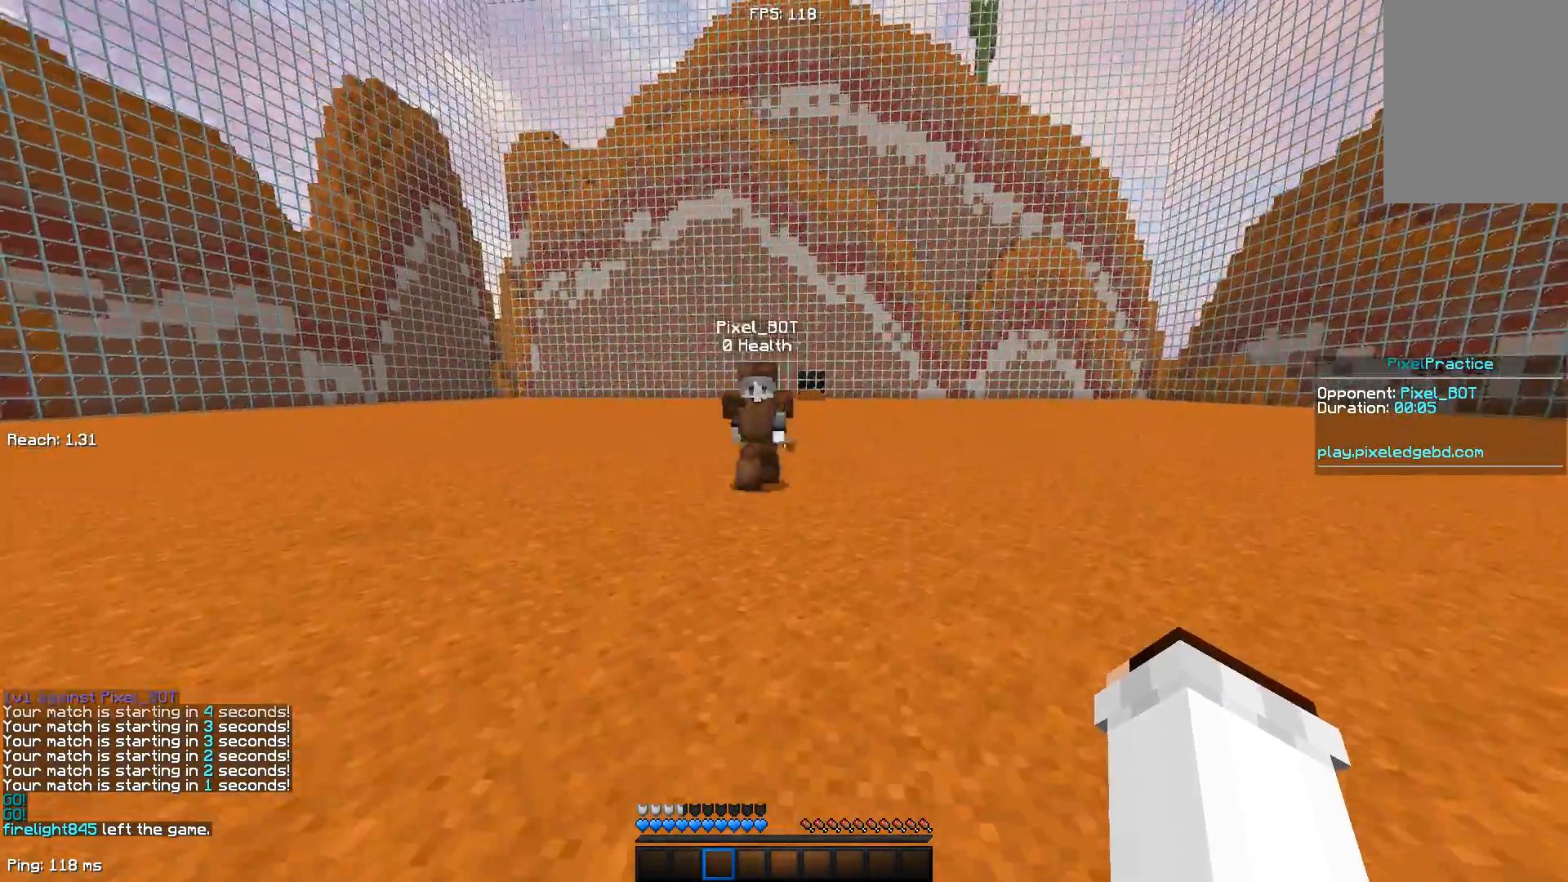
{"keys": ["d", "w"], "mouse": [], "events": []}
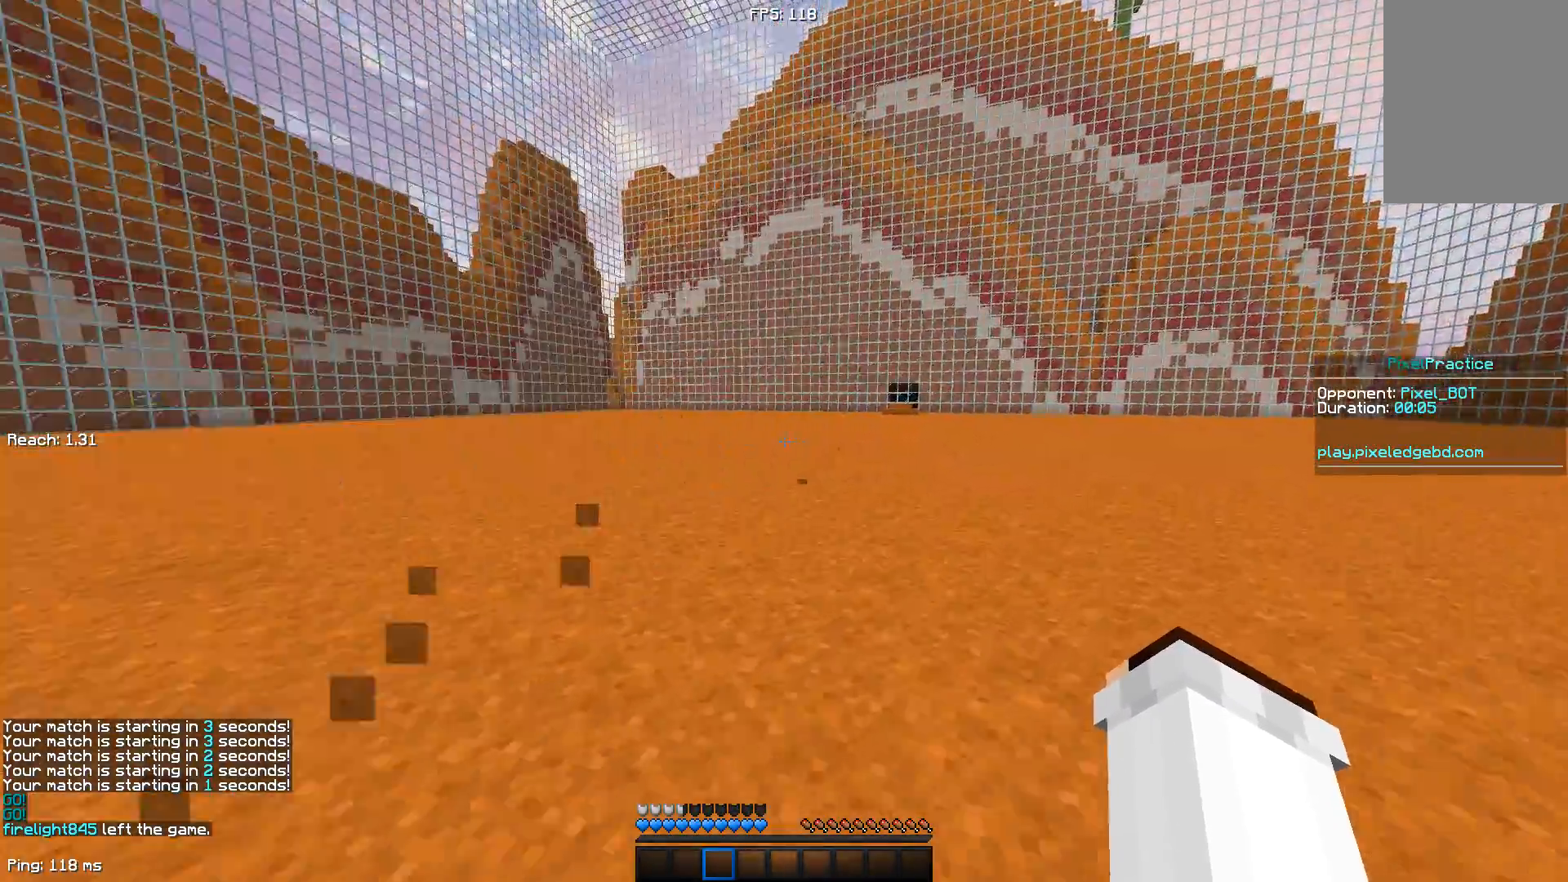
{"keys": ["a", "w"], "mouse": [], "events": [[50, "d", "up"], [167, "a", "down"], [267, "mouse_left", "down"], [317, "a", "up"], [317, "mouse_left", "up"], [367, "d", "down"], [417, "mouse_left", "down"], [467, "a", "down"], [467, "d", "up"], [467, "mouse_left", "up"]]}
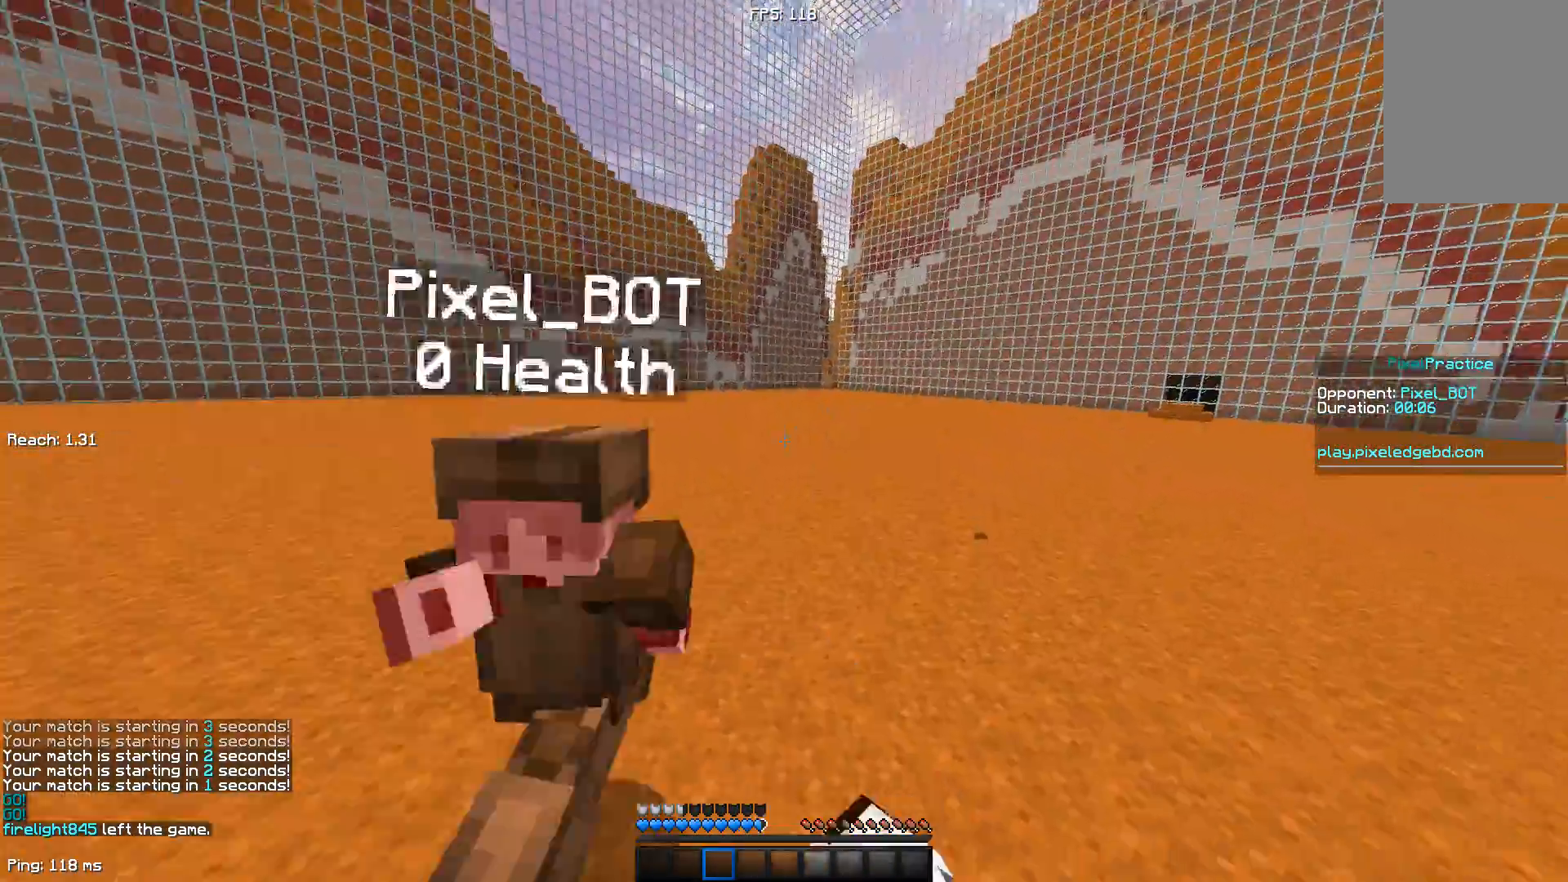
{"keys": ["a", "w"], "mouse": [], "events": [[150, "a", "up"], [150, "d", "down"], [200, "mouse_left", "down"], [250, "mouse_left", "up"], [300, "d", "up"], [350, "a", "down"]]}
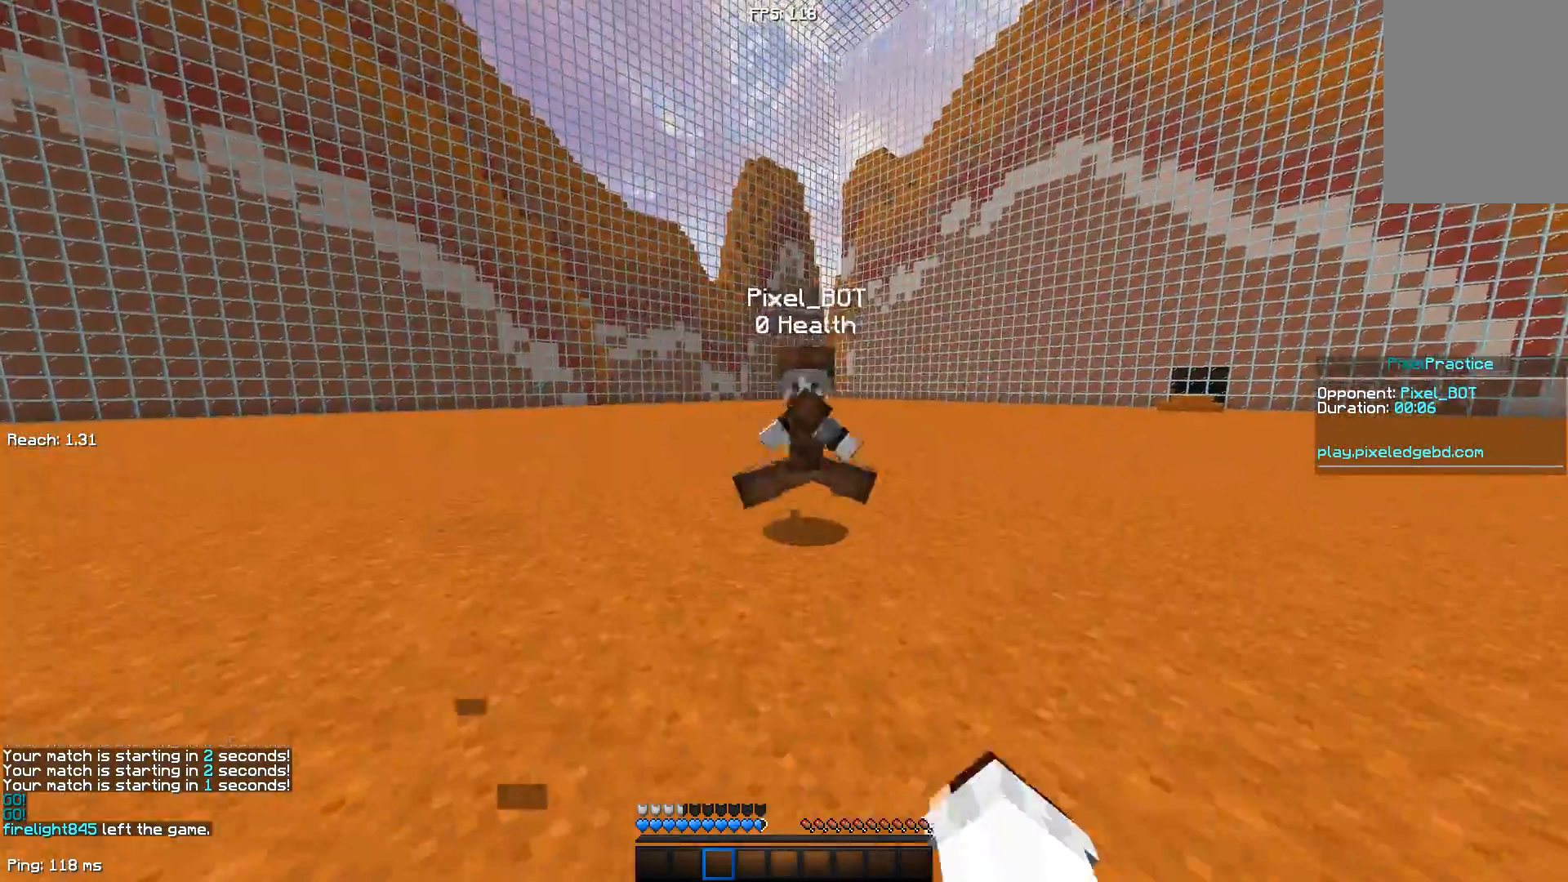
{"keys": ["d", "w"], "mouse": [], "events": [[150, "a", "up"], [150, "d", "down"], [150, "mouse_left", "down"], [183, "mouse_left", "up"], [250, "mouse_left", "down"], [283, "a", "down"], [283, "d", "up"], [333, "mouse_left", "up"], [483, "a", "up"], [483, "d", "down"]]}
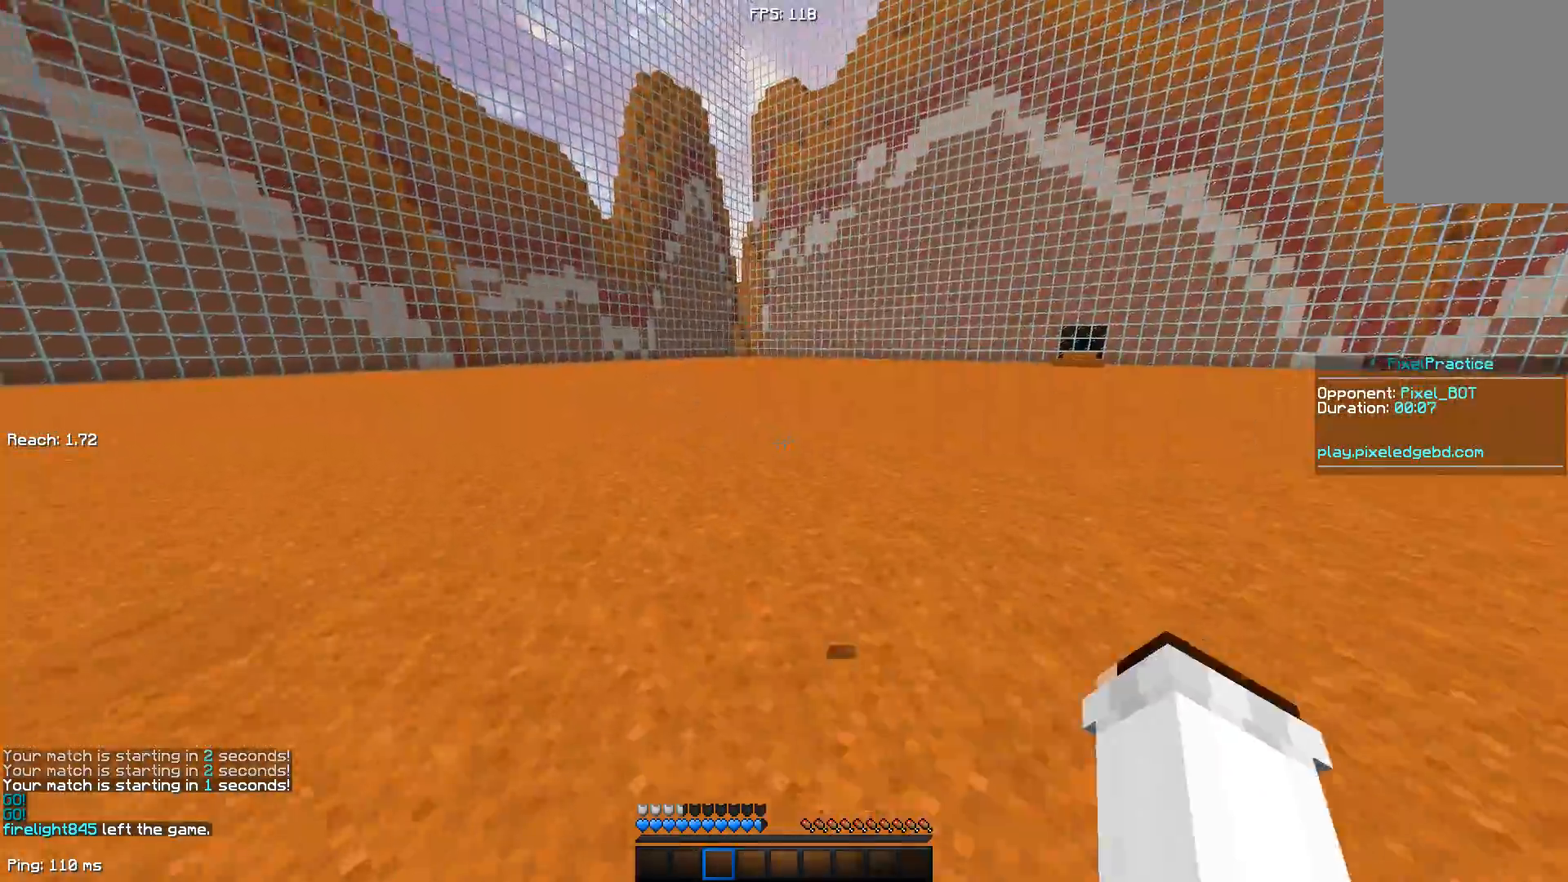
{"keys": [], "mouse": [], "events": [[233, "d", "up"], [333, "w", "up"]]}
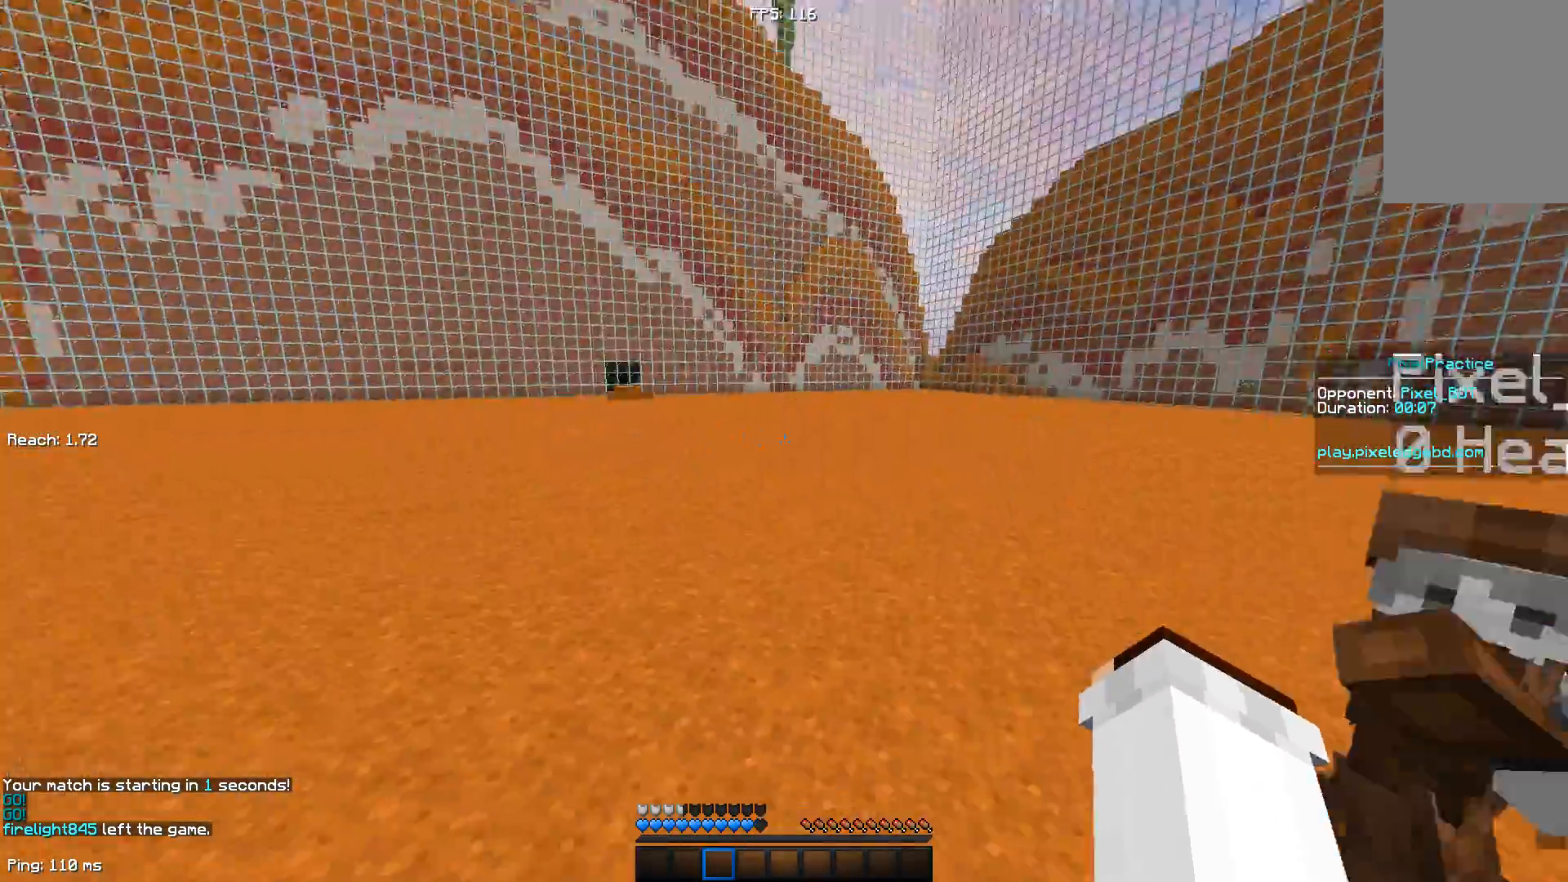
{"keys": ["d"], "mouse": [], "events": [[117, "d", "down"], [117, "s", "down"], [417, "s", "up"]]}
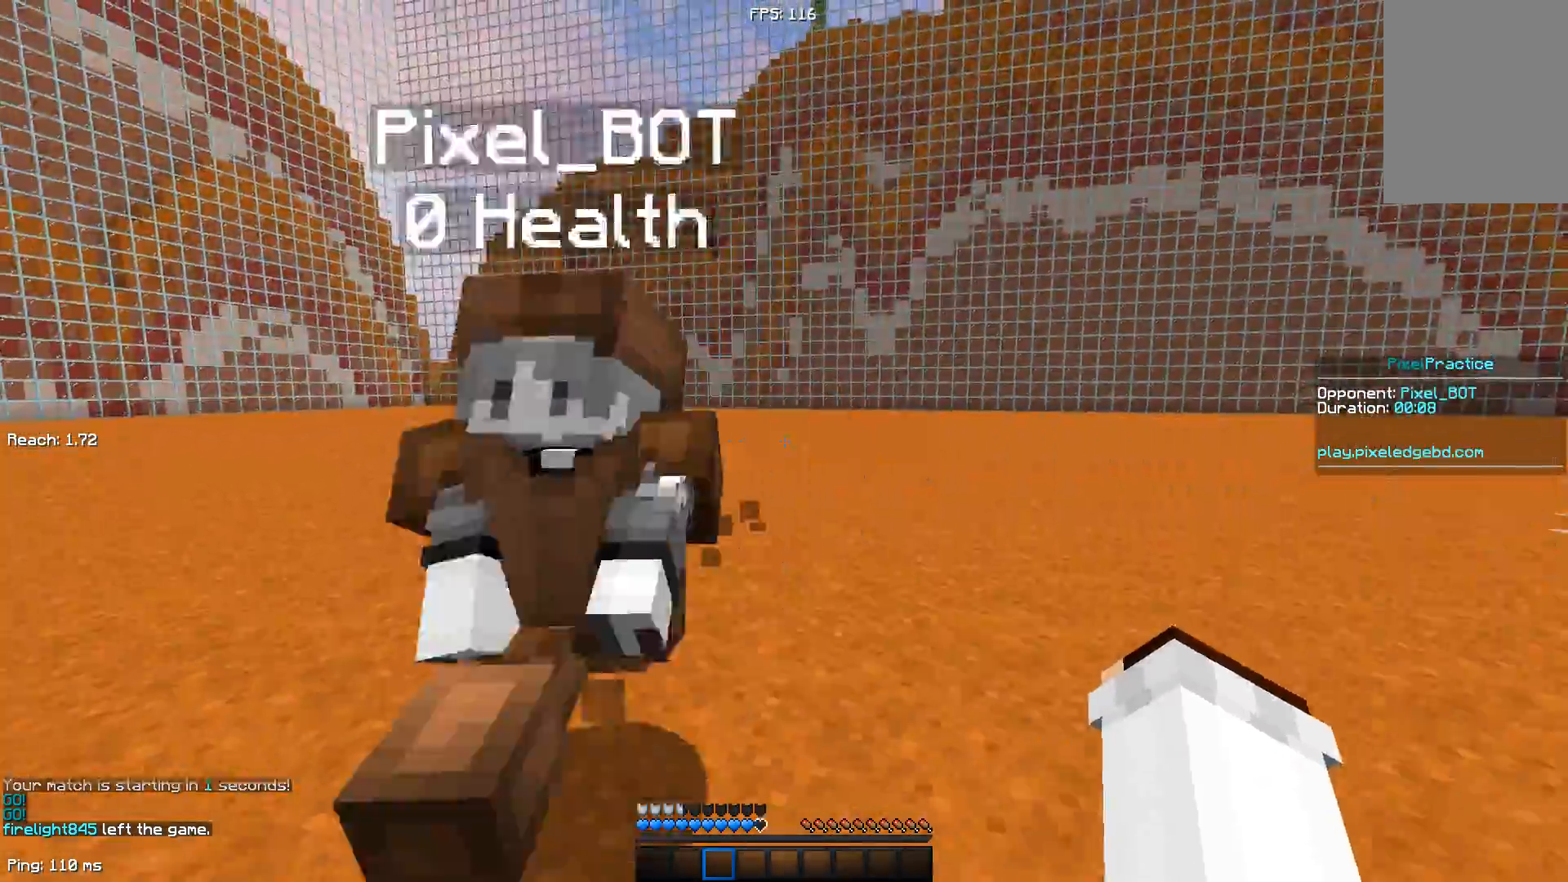
{"keys": [], "mouse": [], "events": [[267, "d", "up"]]}
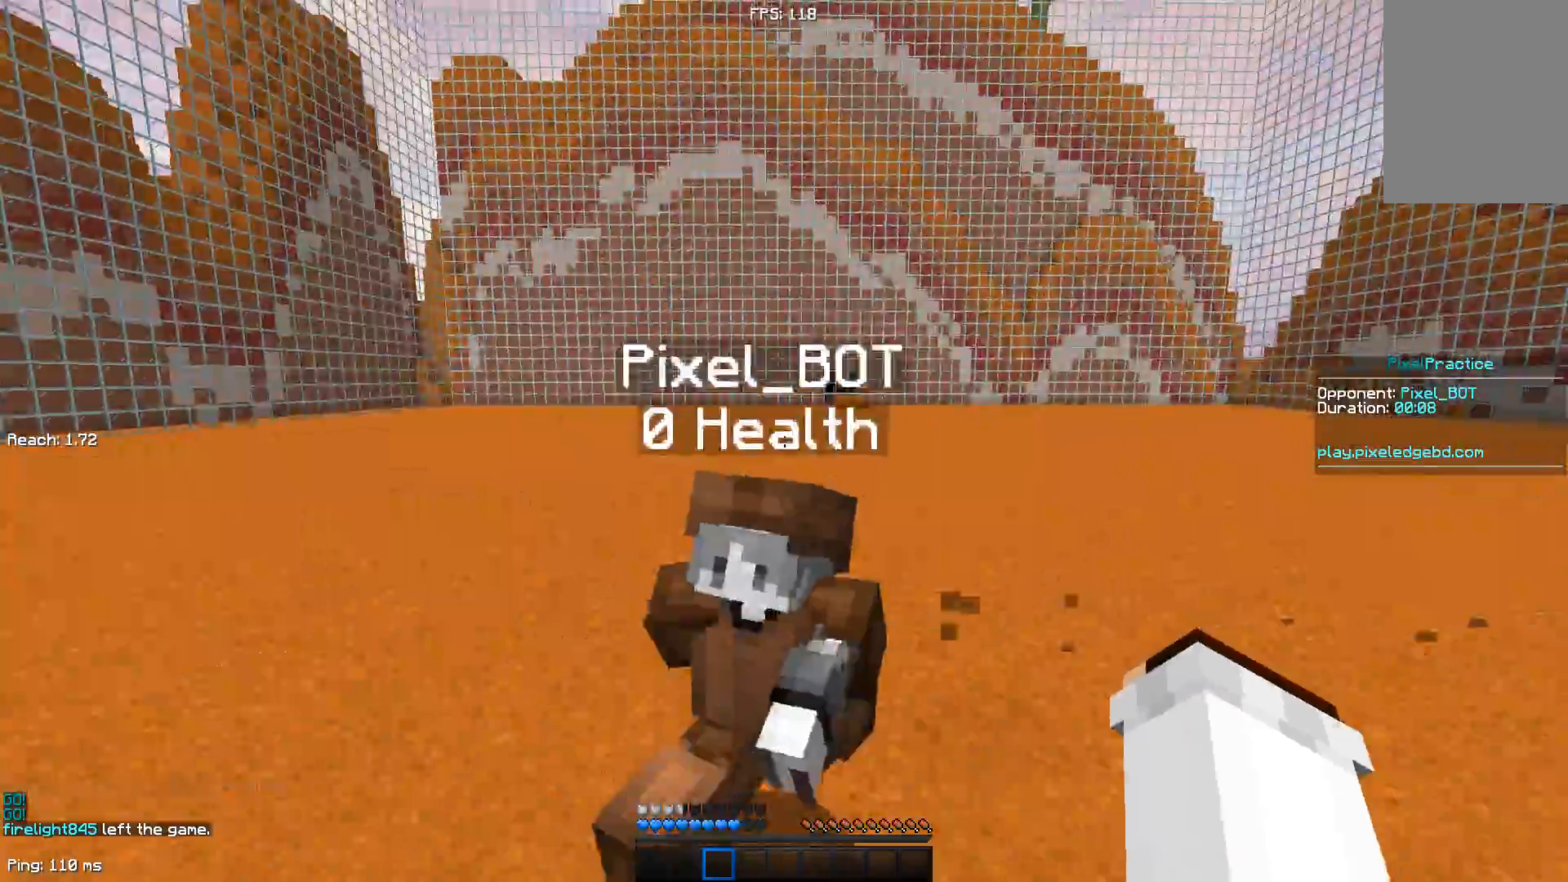
{"keys": [], "mouse": [], "events": []}
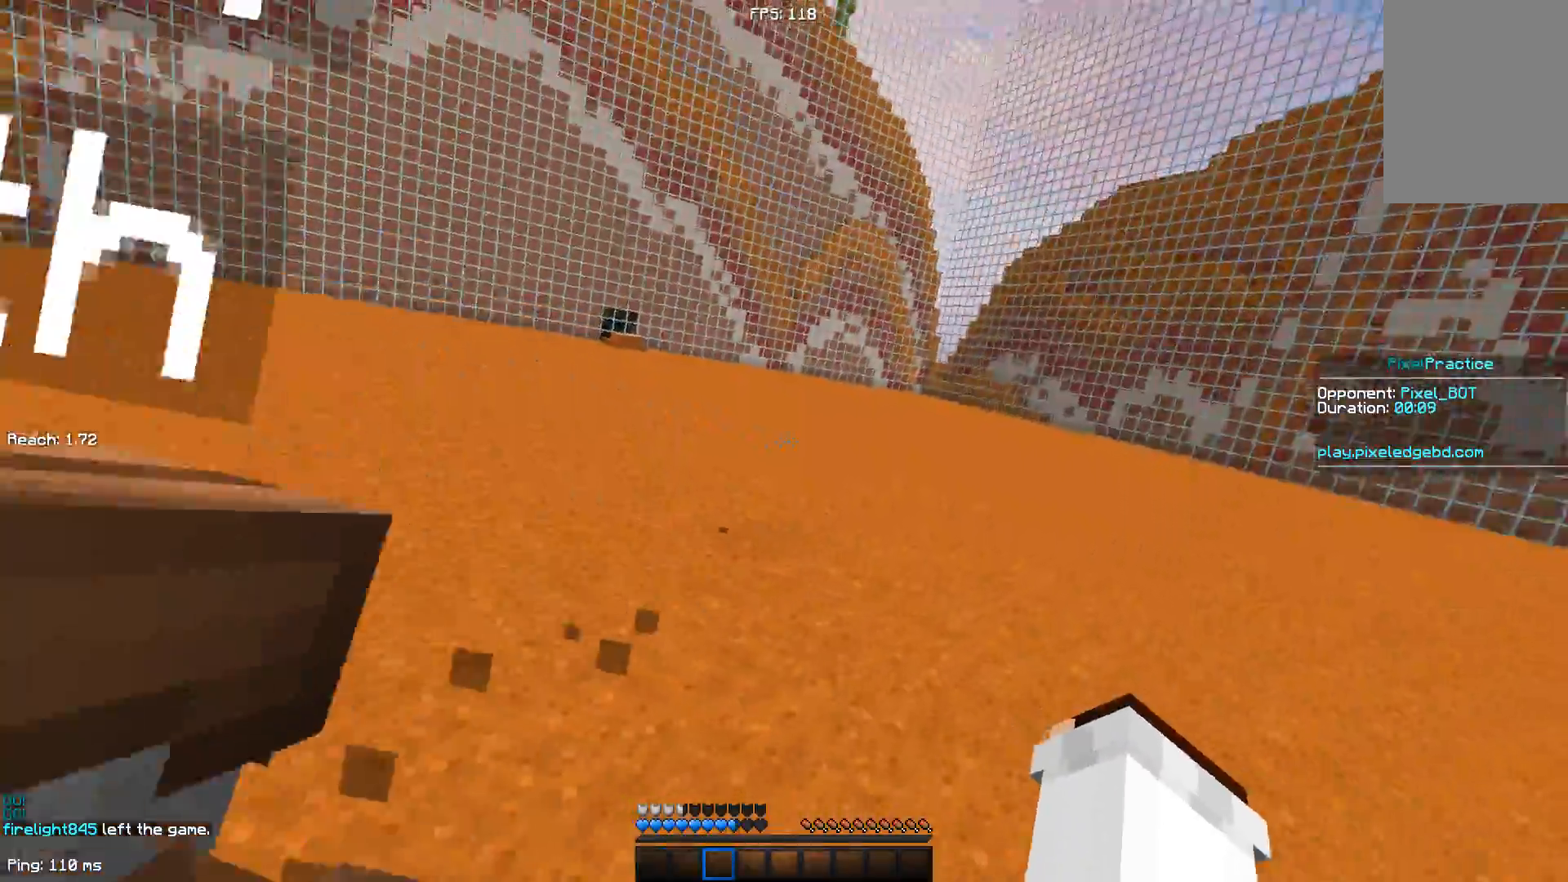
{"keys": [], "mouse": [], "events": []}
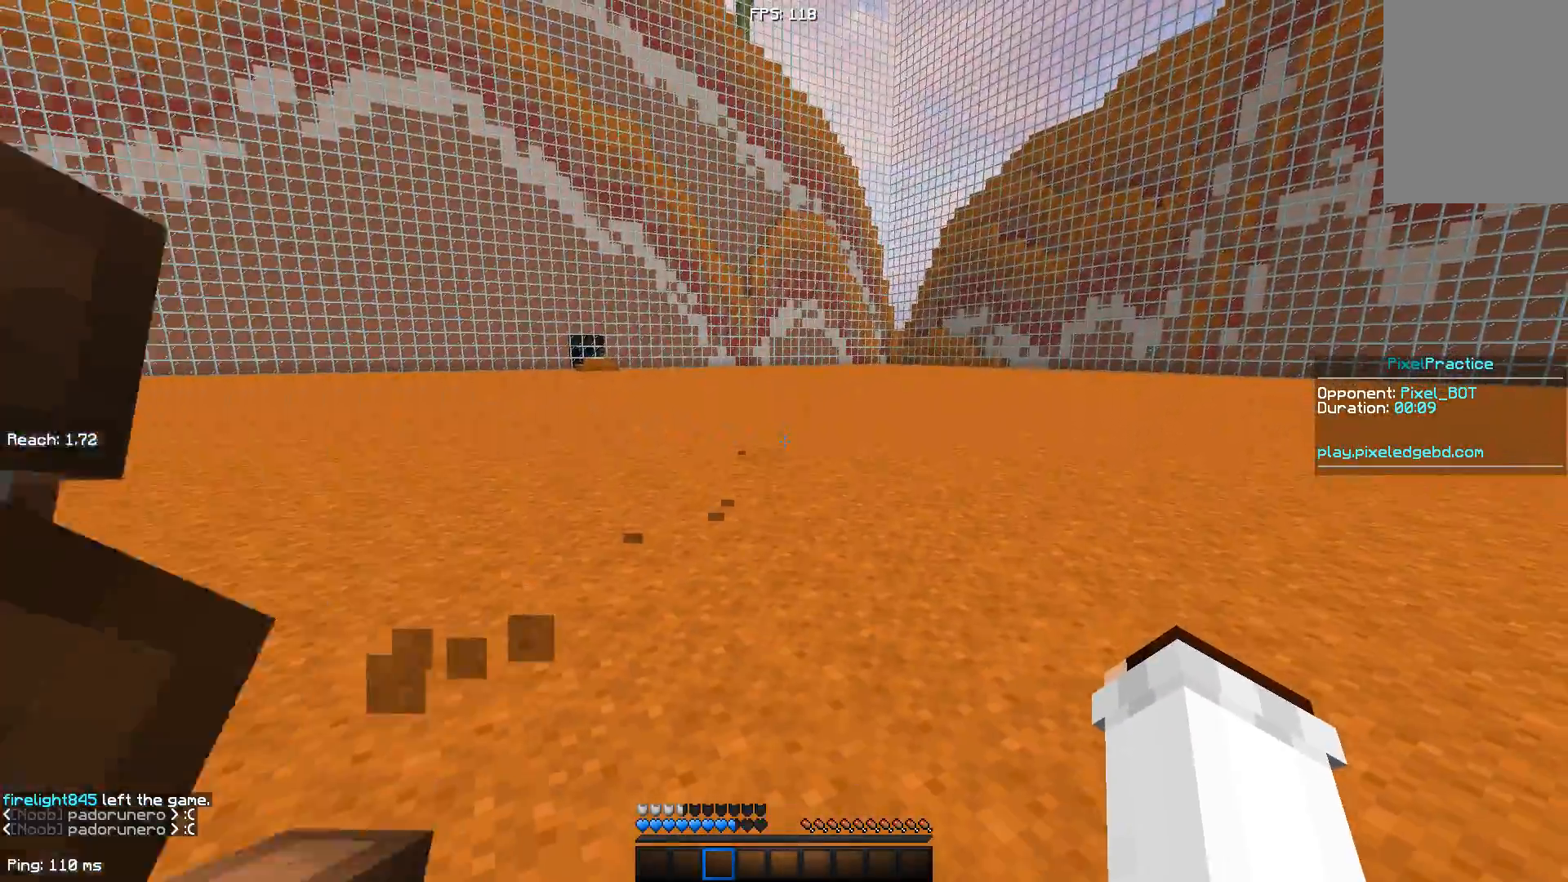
{"keys": [], "mouse": [], "events": []}
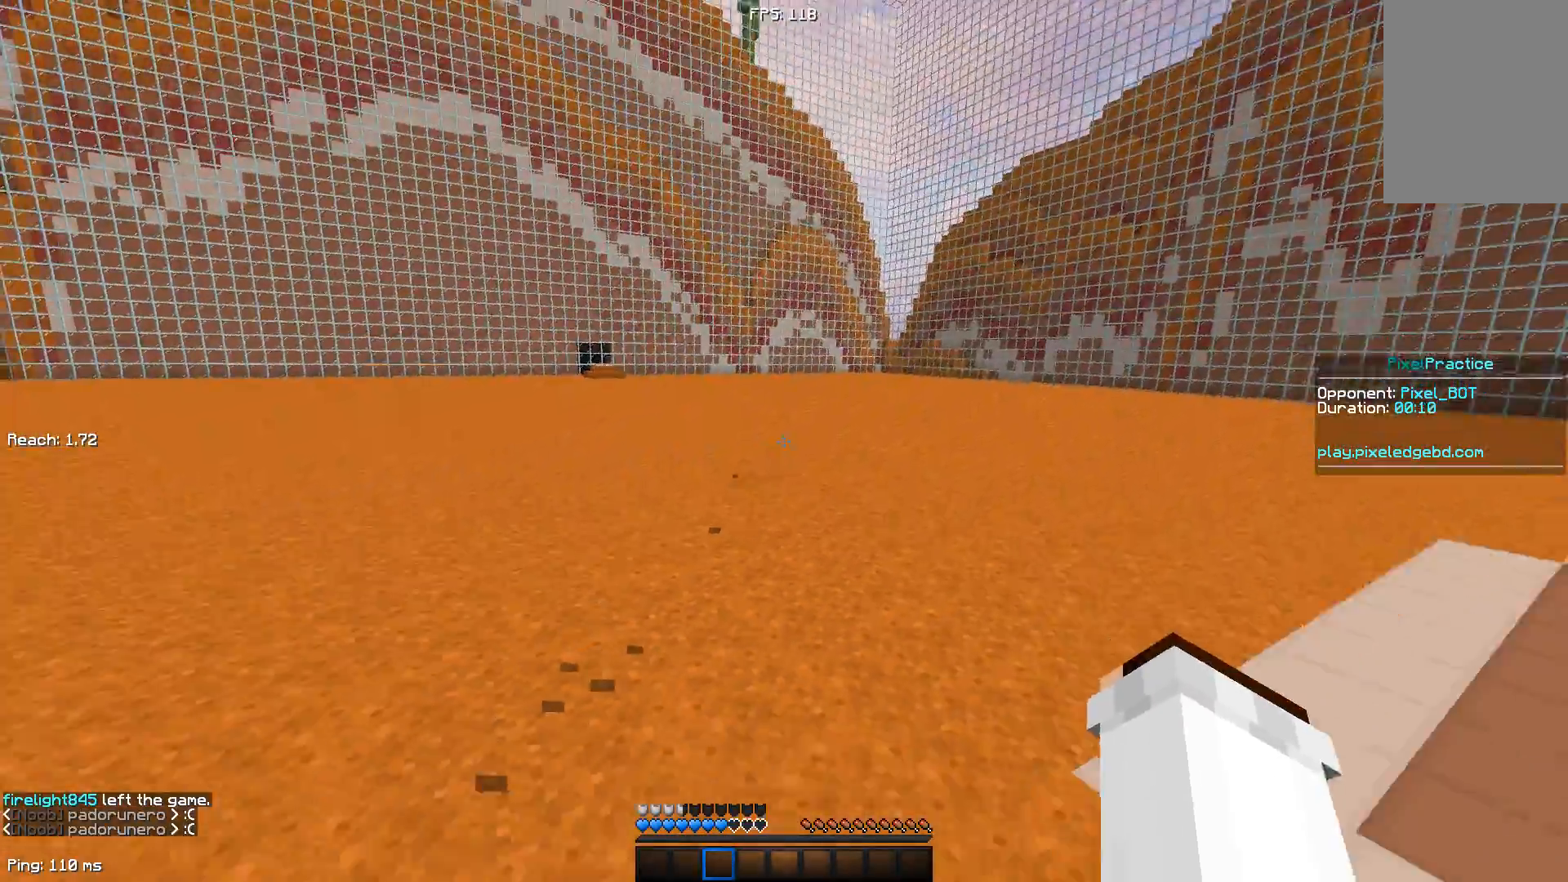
{"keys": [], "mouse": [], "events": []}
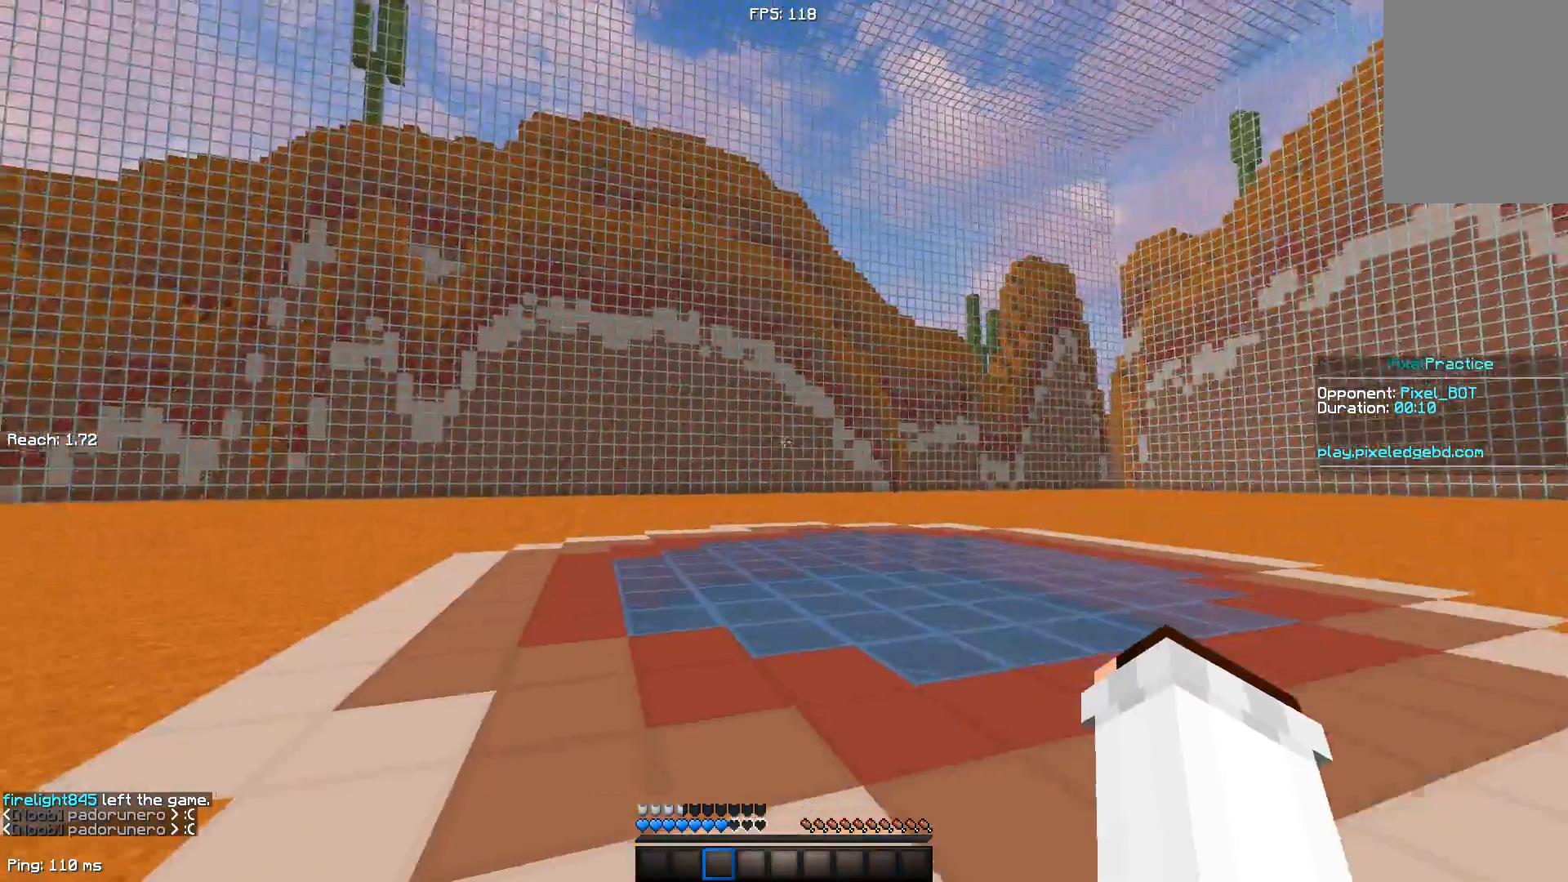
{"keys": [], "mouse": [], "events": []}
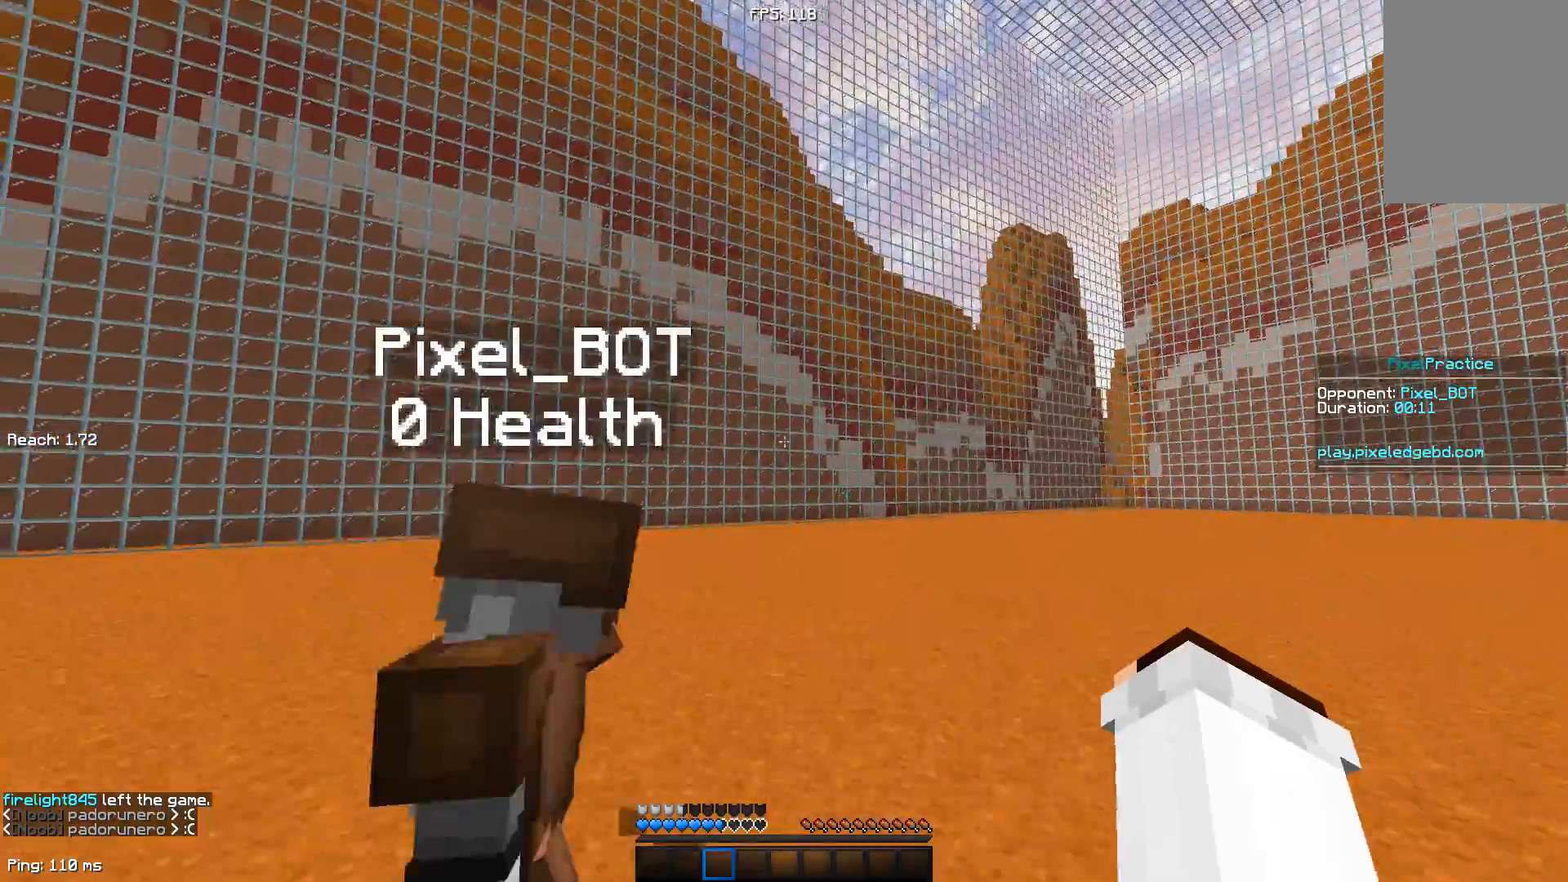
{"keys": [], "mouse": [], "events": []}
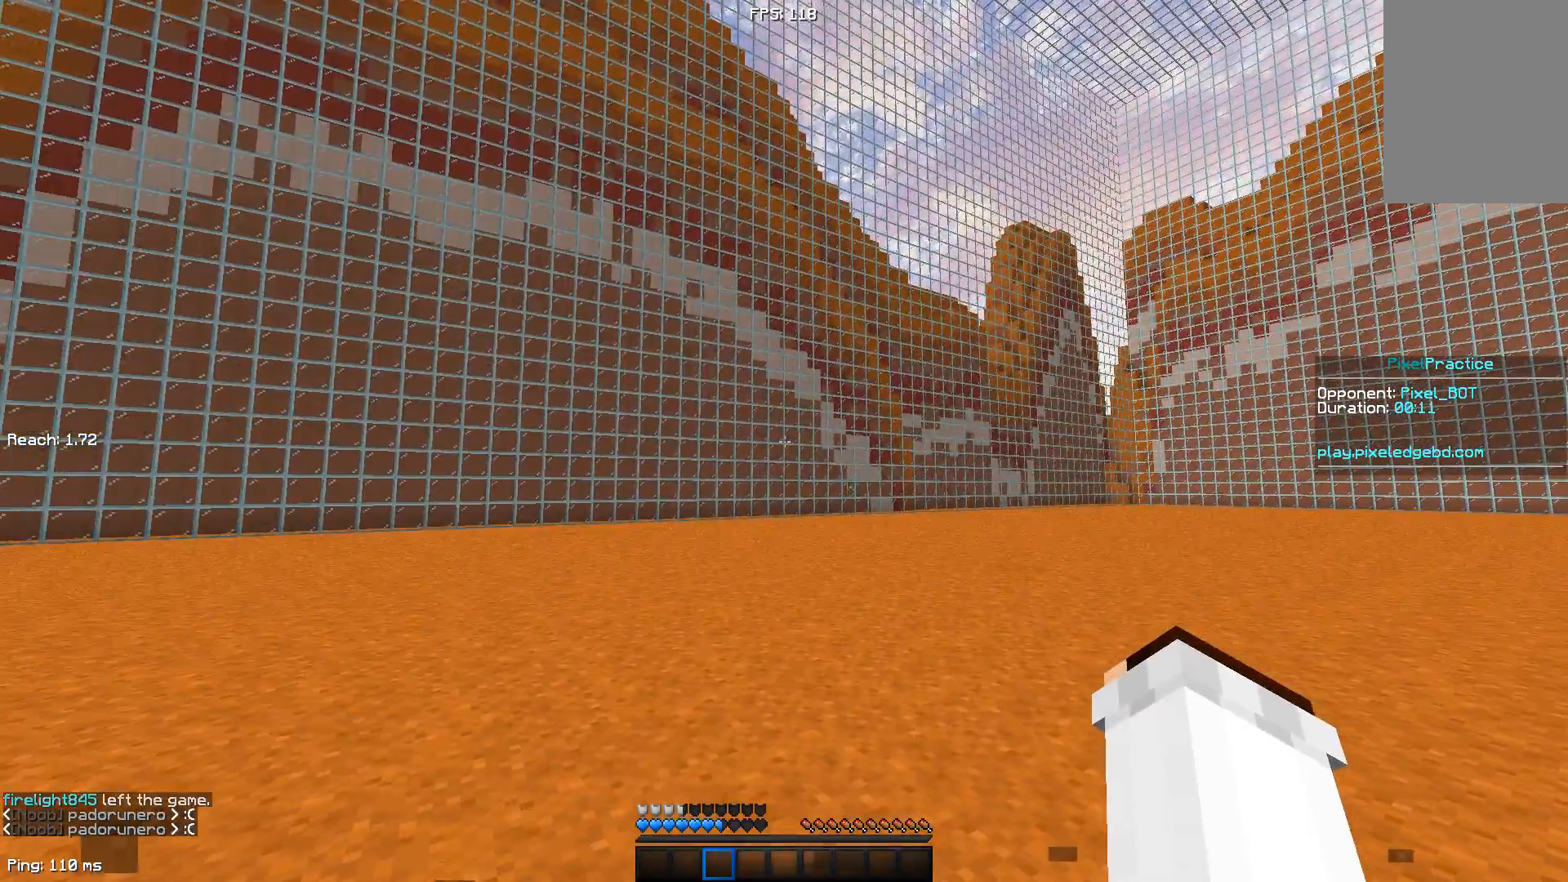
{"keys": [], "mouse": [], "events": []}
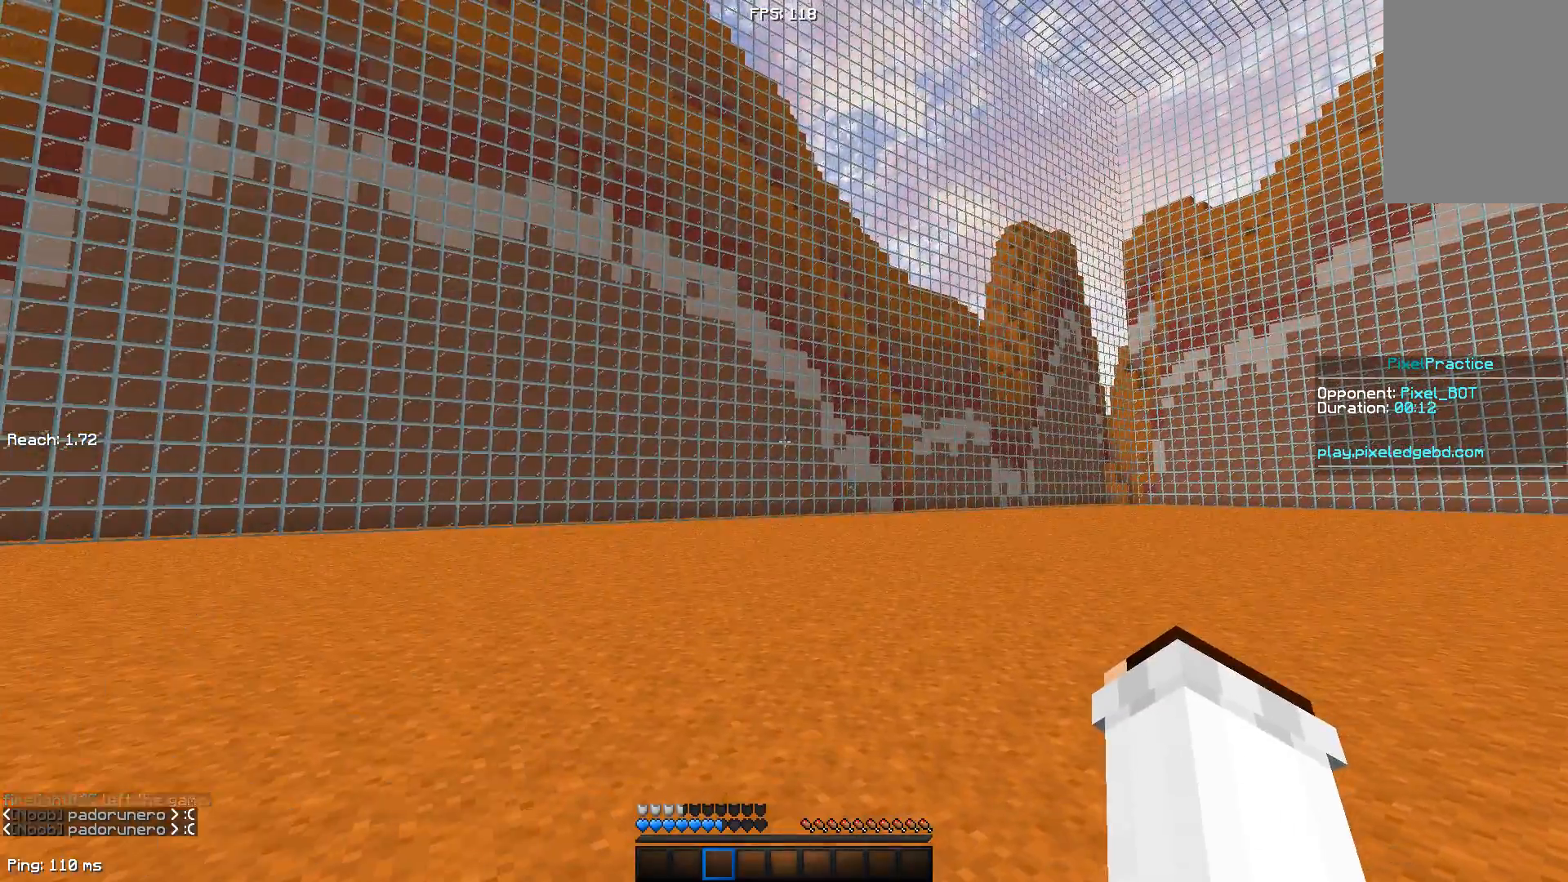
{"keys": [], "mouse": [], "events": []}
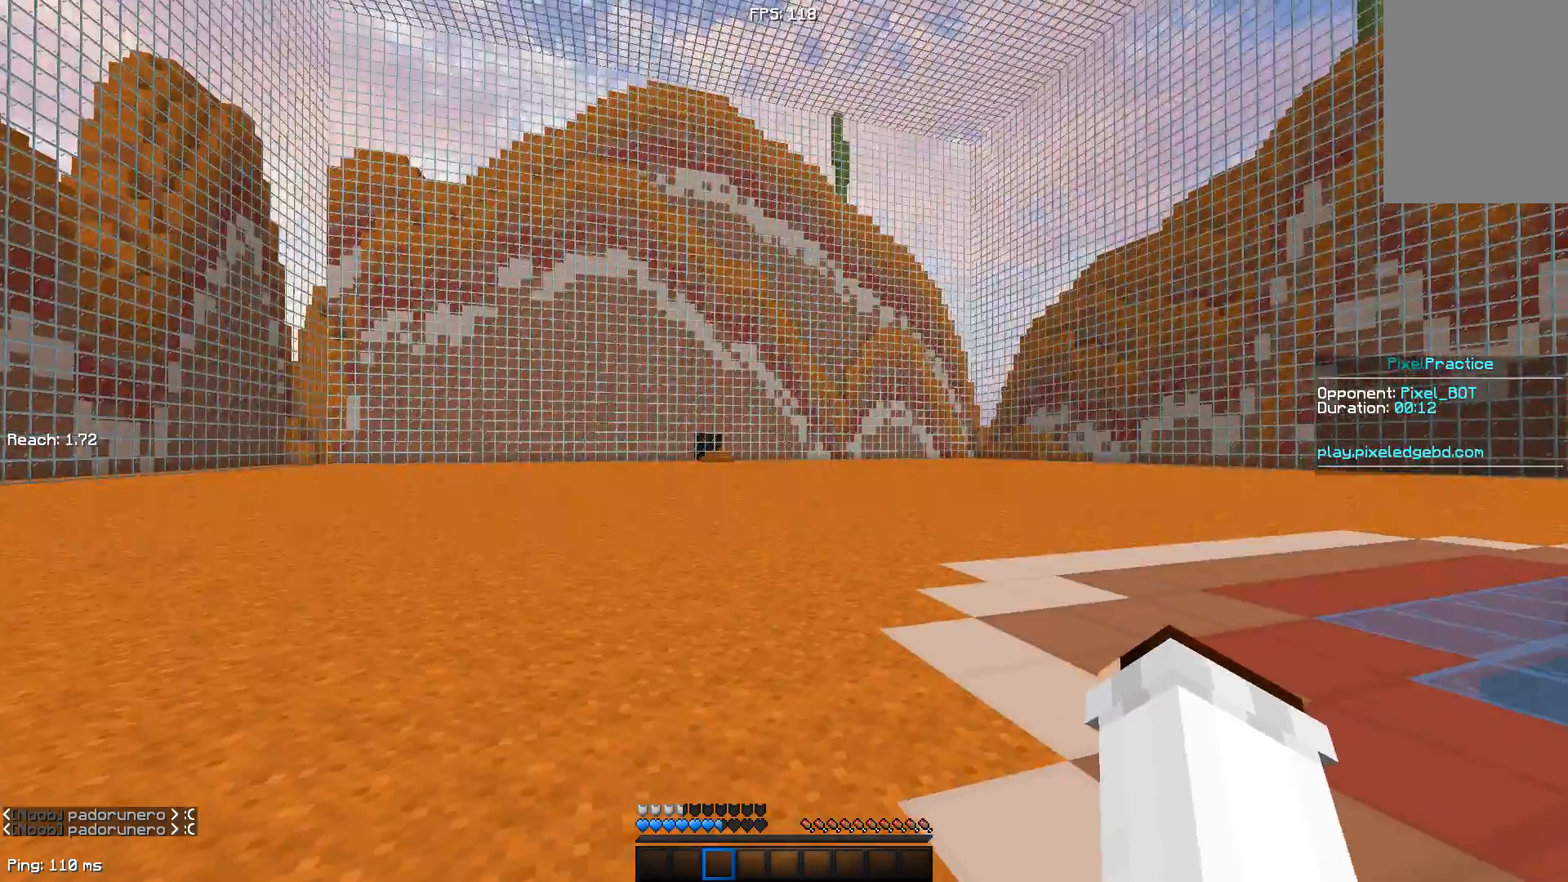
{"keys": [], "mouse": [], "events": []}
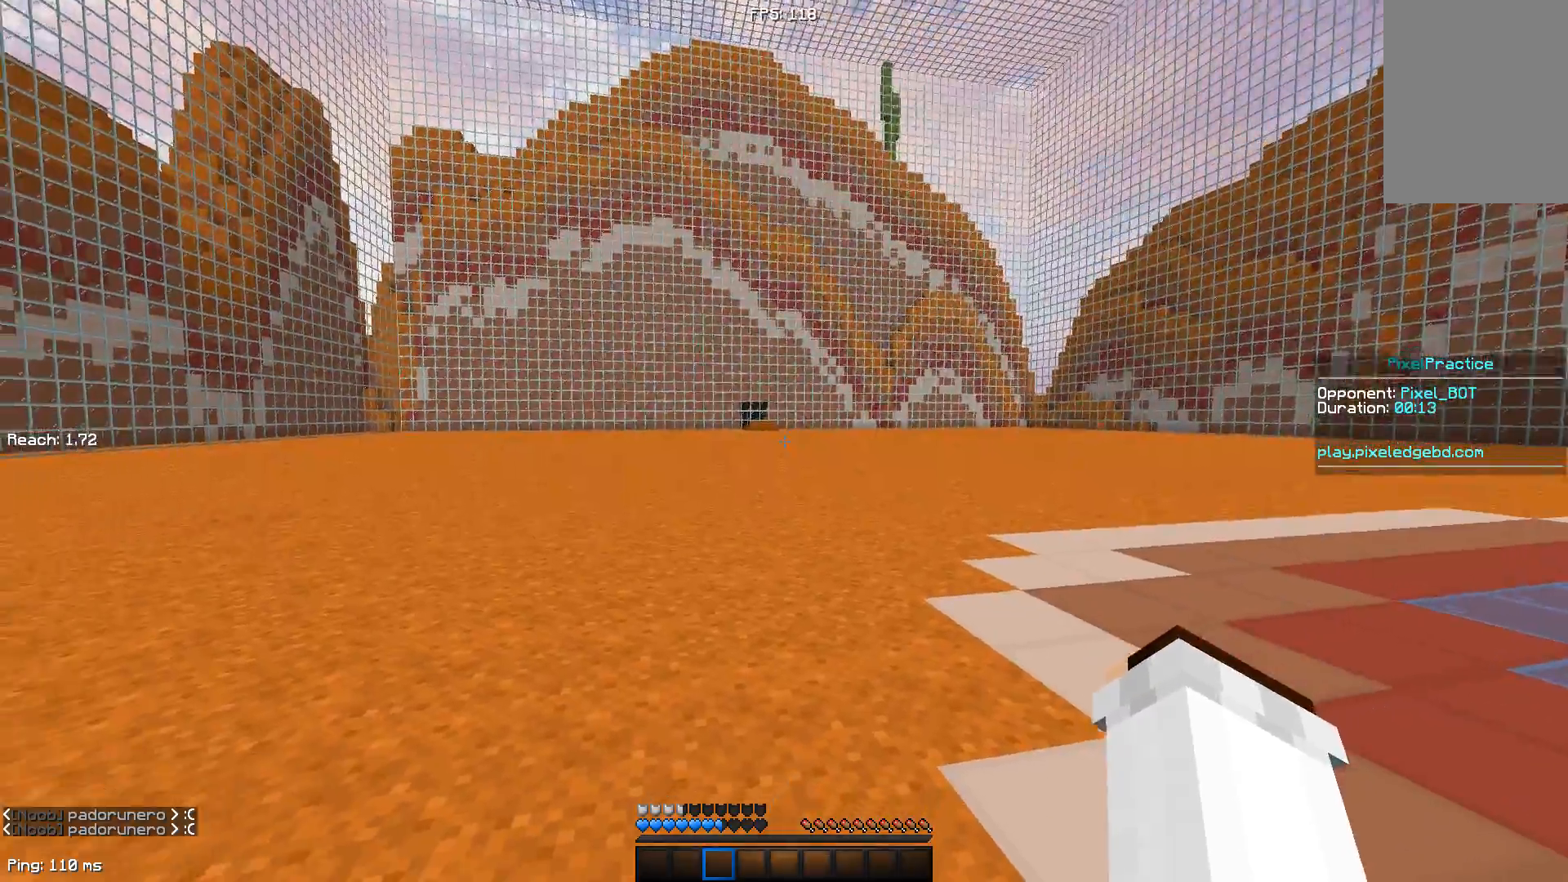
{"keys": ["w"], "mouse": ["left"], "events": [[17, "mouse_left", "down"], [117, "mouse_left", "up"], [417, "w", "down"], [450, "mouse_left", "down"]]}
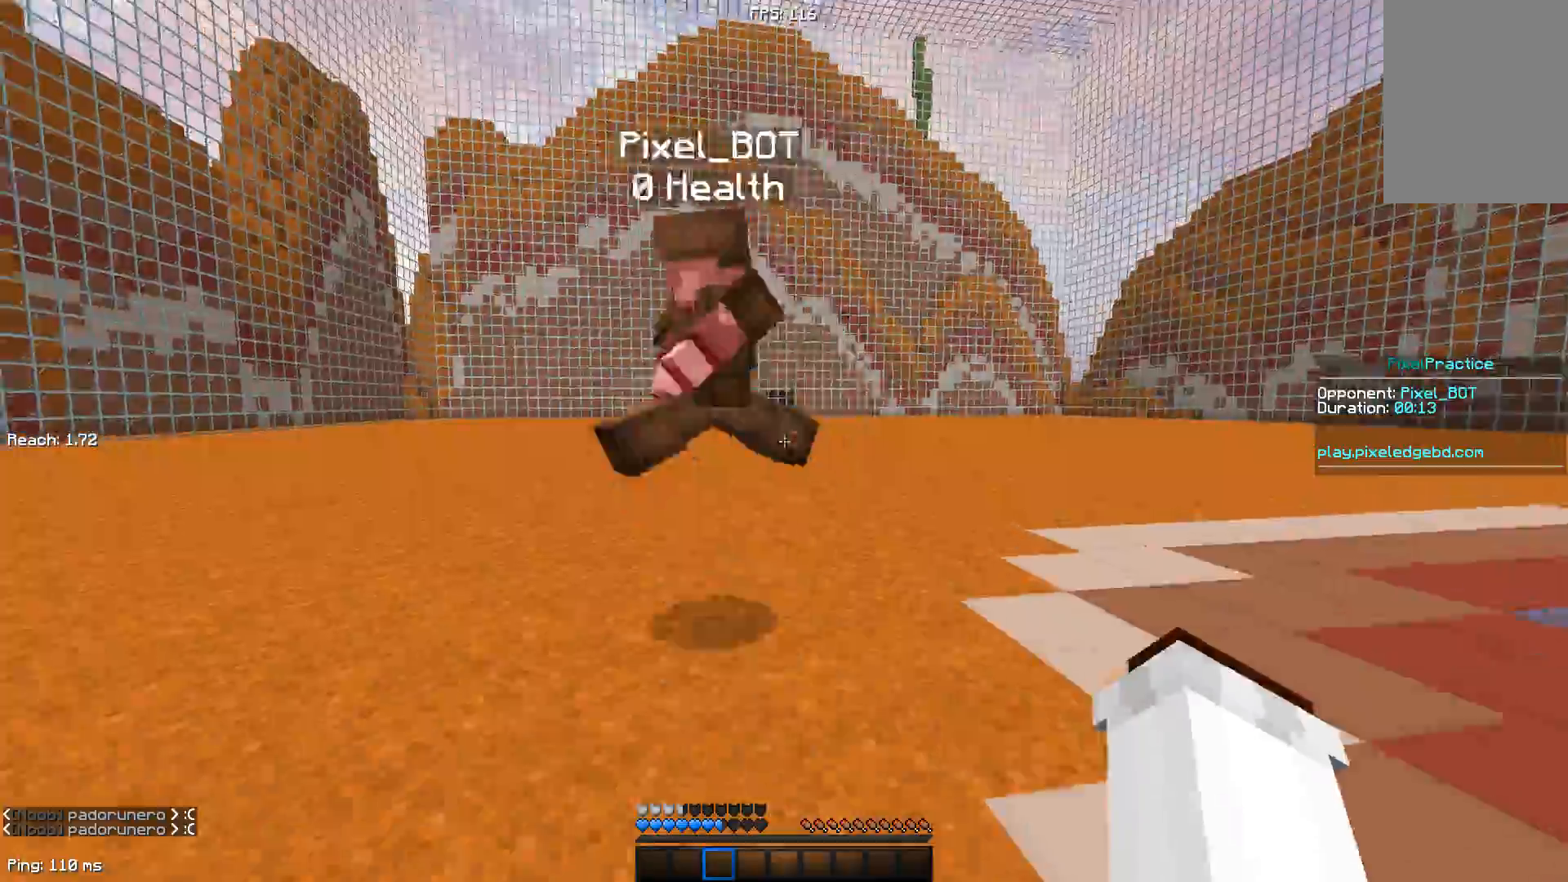
{"keys": ["a", "d", "w"], "mouse": [], "events": [[17, "mouse_left", "up"], [200, "a", "down"], [200, "mouse_left", "down"], [300, "d", "down"], [350, "a", "up"], [350, "mouse_left", "up"], [483, "a", "down"]]}
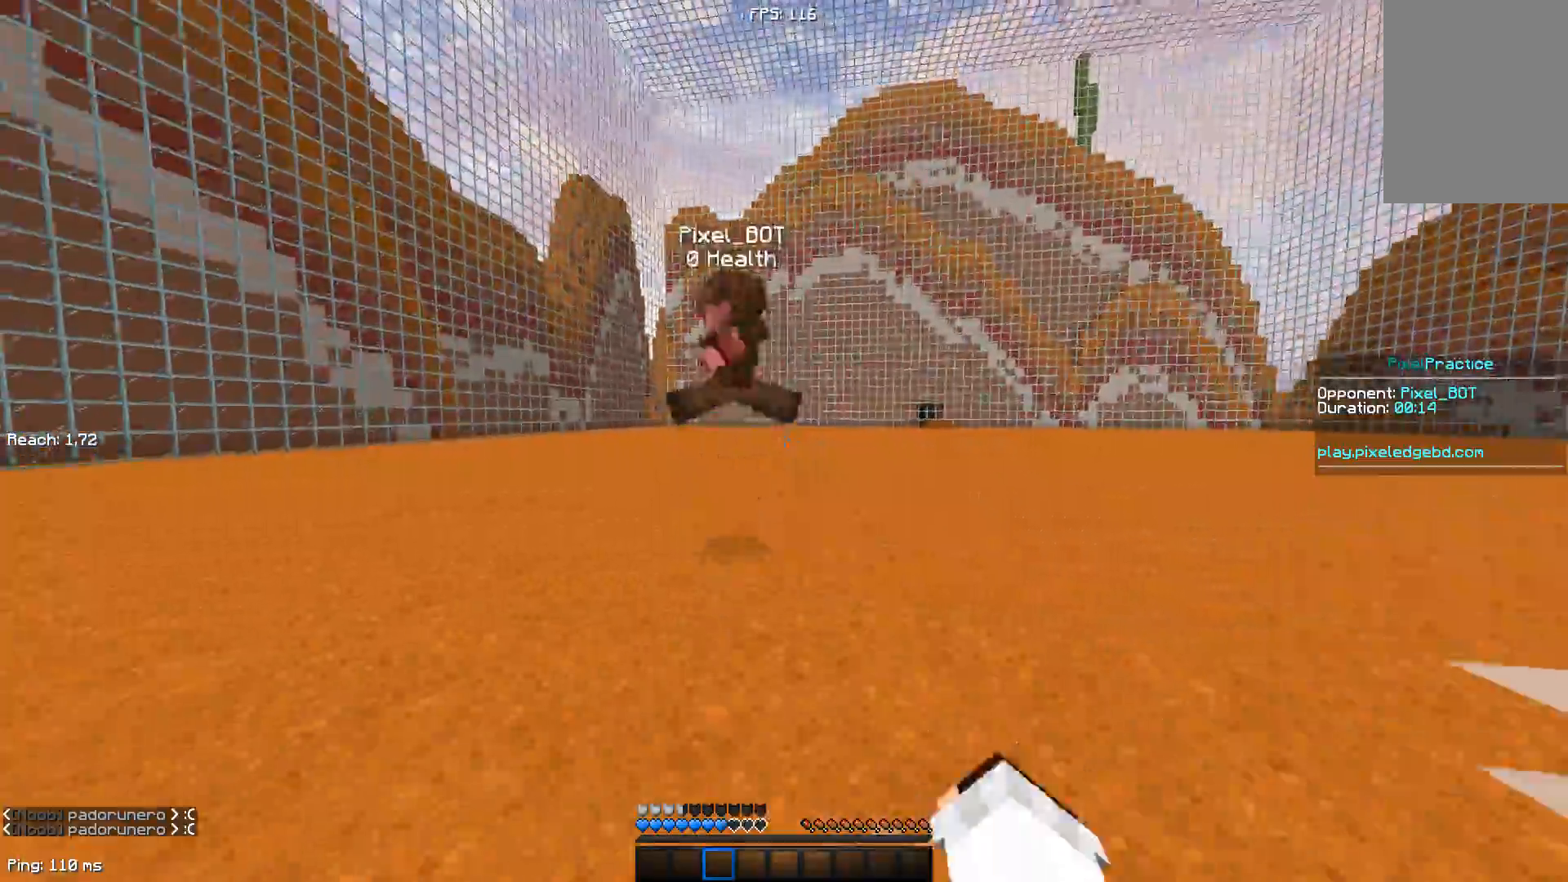
{"keys": ["d", "w"], "mouse": ["left"], "events": [[50, "d", "up"], [50, "mouse_left", "down"], [200, "mouse_left", "up"], [383, "mouse_left", "down"], [433, "a", "up"], [433, "d", "down"]]}
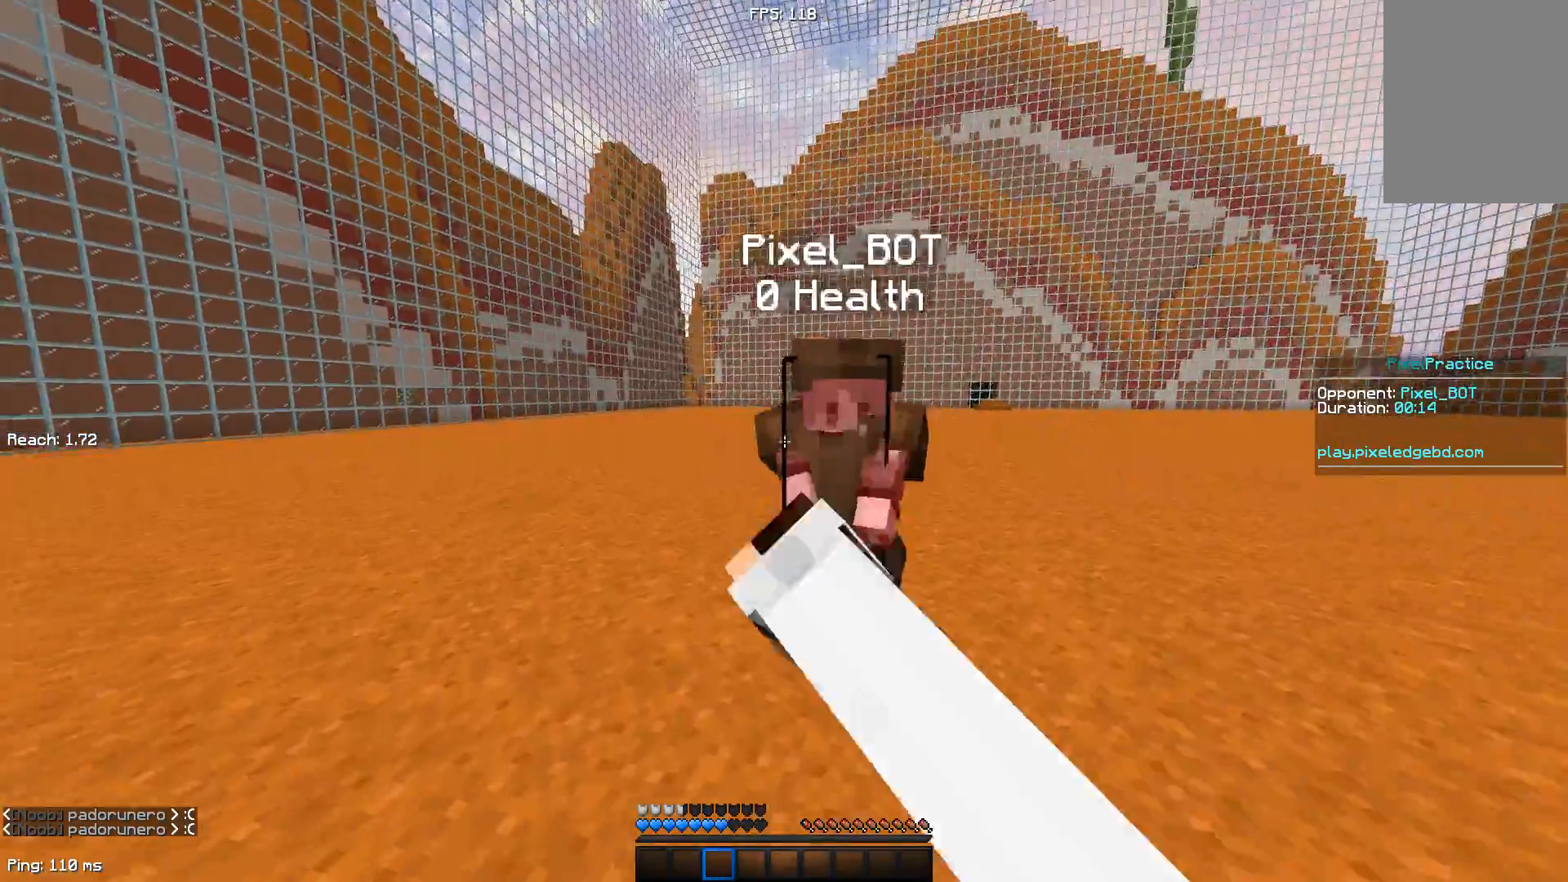
{"keys": ["d", "w"], "mouse": [], "events": [[33, "a", "down"], [33, "mouse_left", "up"], [133, "d", "up"], [283, "mouse_left", "down"], [333, "d", "down"], [433, "a", "up"], [433, "mouse_left", "up"]]}